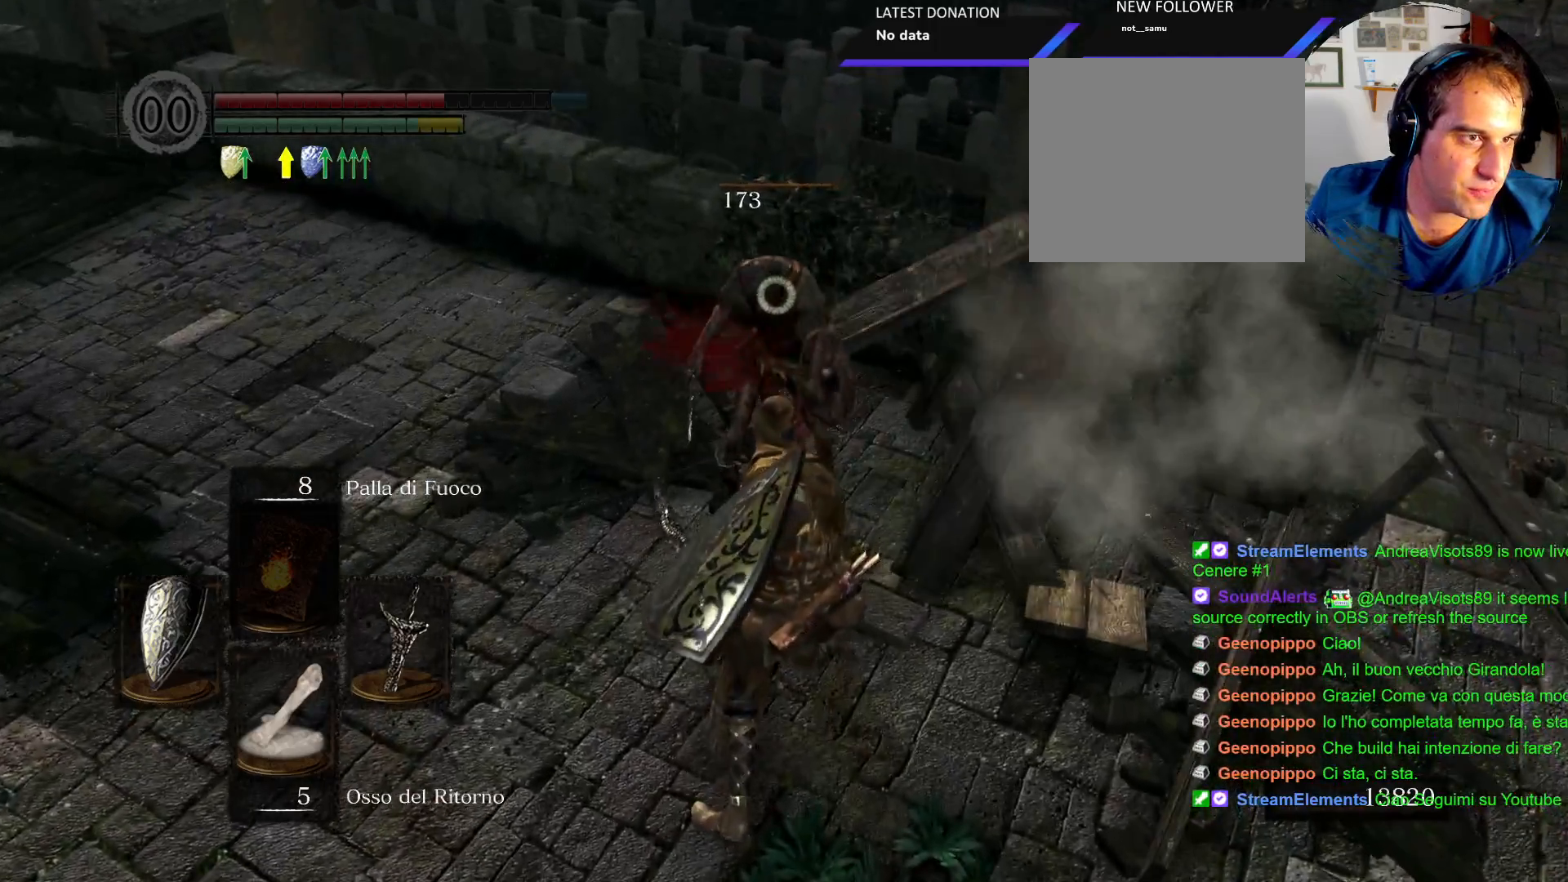
Gameplay with a controller (PlayStation layout); each line is a JSON object with the inputs held at the frame after it (dt_ms = milliseconds from this image to that frame). "events" lists button and stick changes between this image and that frame as [ms after this image, input, new state], when the widget could be followed in between. Not read: L3 R3.
{"dt_ms": 500, "buttons": [], "left_stick": "up", "right_stick": "center", "events": [[83, "left_stick", "up"], [500, "right_stick", "center"]]}
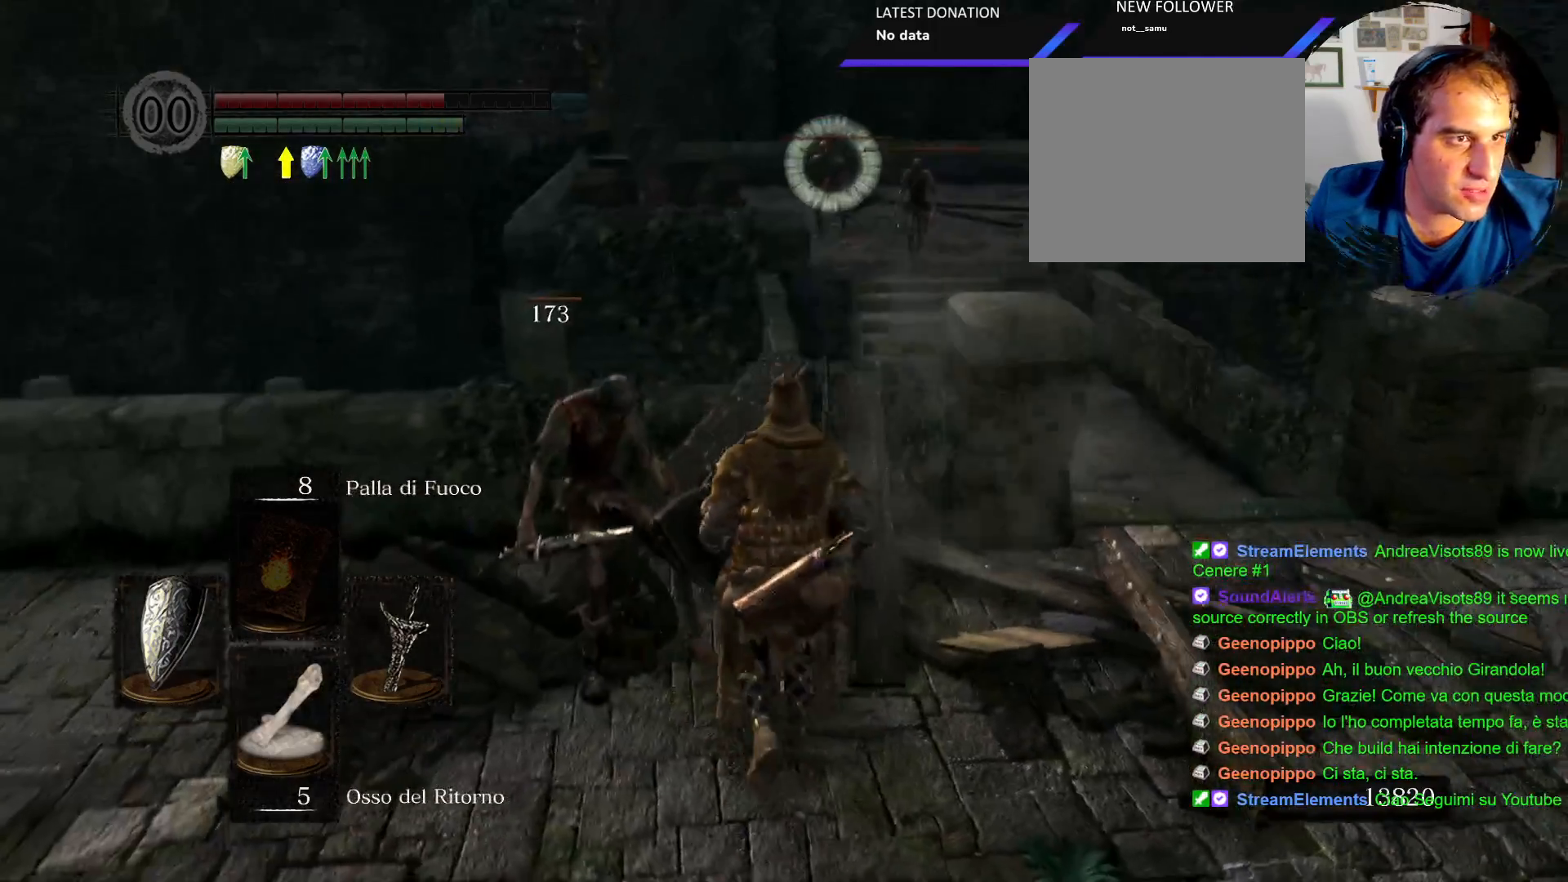
{"dt_ms": 500, "buttons": [], "left_stick": "left", "right_stick": "down-left", "events": [[133, "right_stick", "left"], [150, "left_stick", "up-left"], [250, "right_stick", "down-left"], [350, "left_stick", "left"]]}
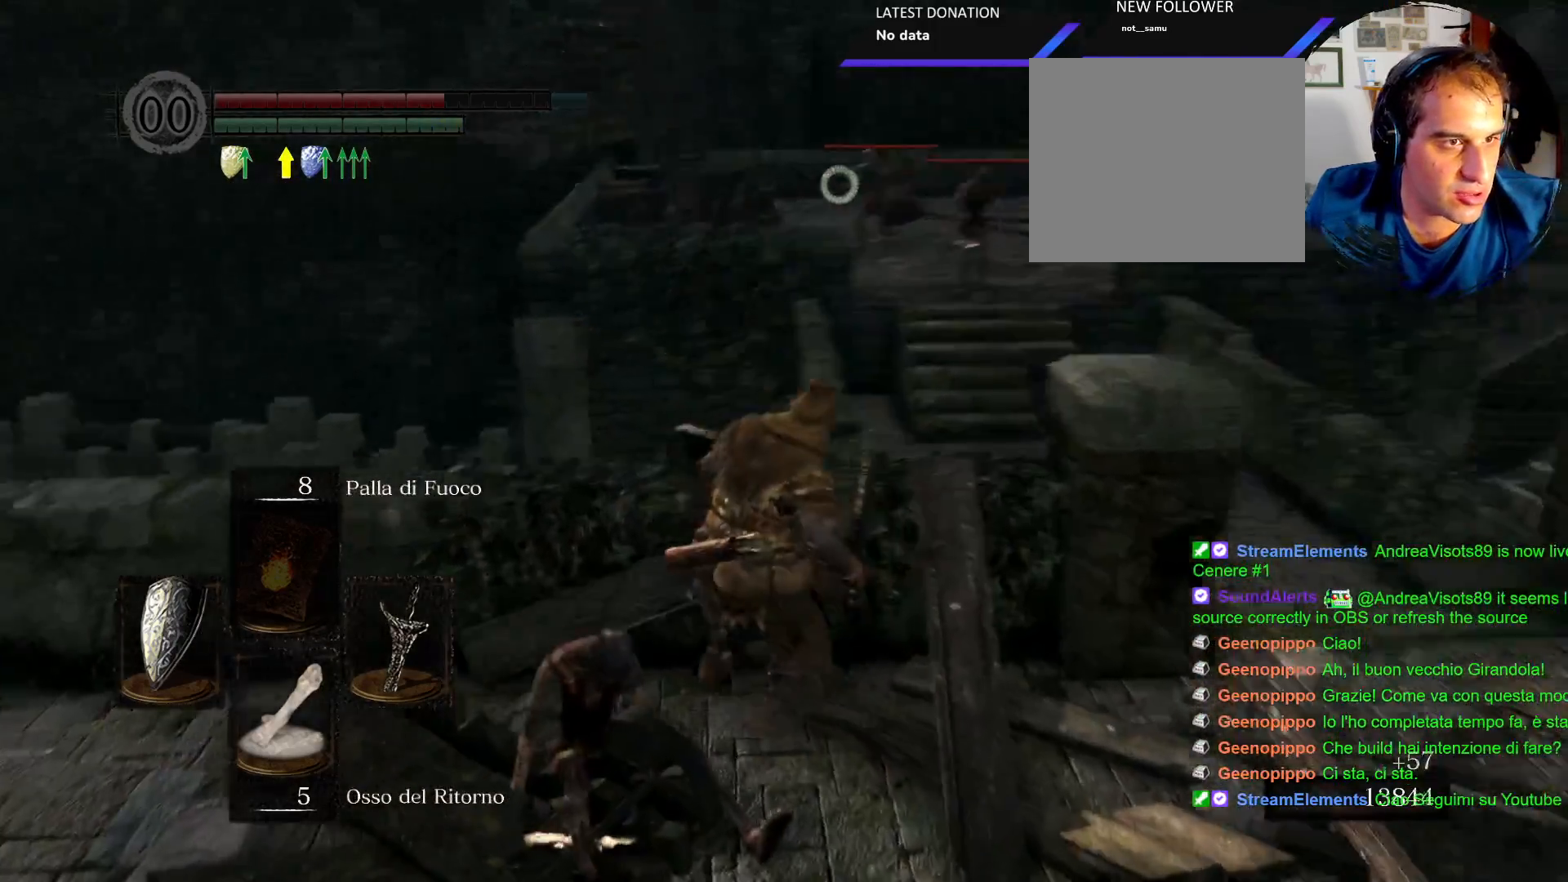
{"dt_ms": 500, "buttons": ["L1"], "left_stick": "up", "right_stick": "center", "events": [[100, "right_stick", "left"], [250, "left_stick", "up-left"], [350, "L1", "down"], [417, "right_stick", "center"], [433, "left_stick", "up"]]}
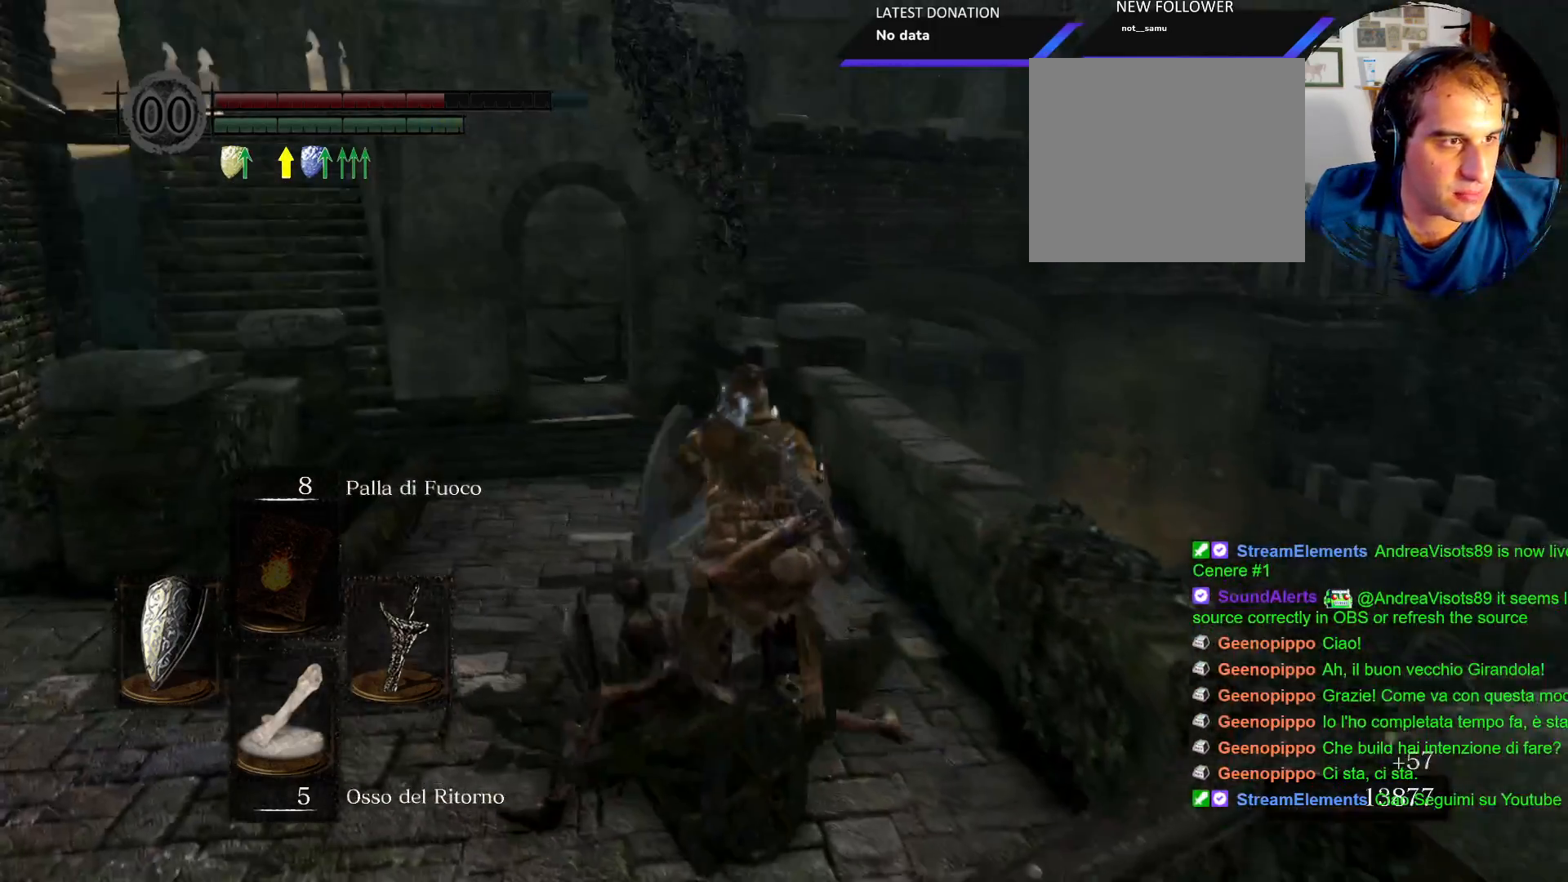
{"dt_ms": 500, "buttons": ["L1"], "left_stick": "up", "right_stick": "center", "events": [[283, "right_stick", "down-left"], [450, "right_stick", "center"]]}
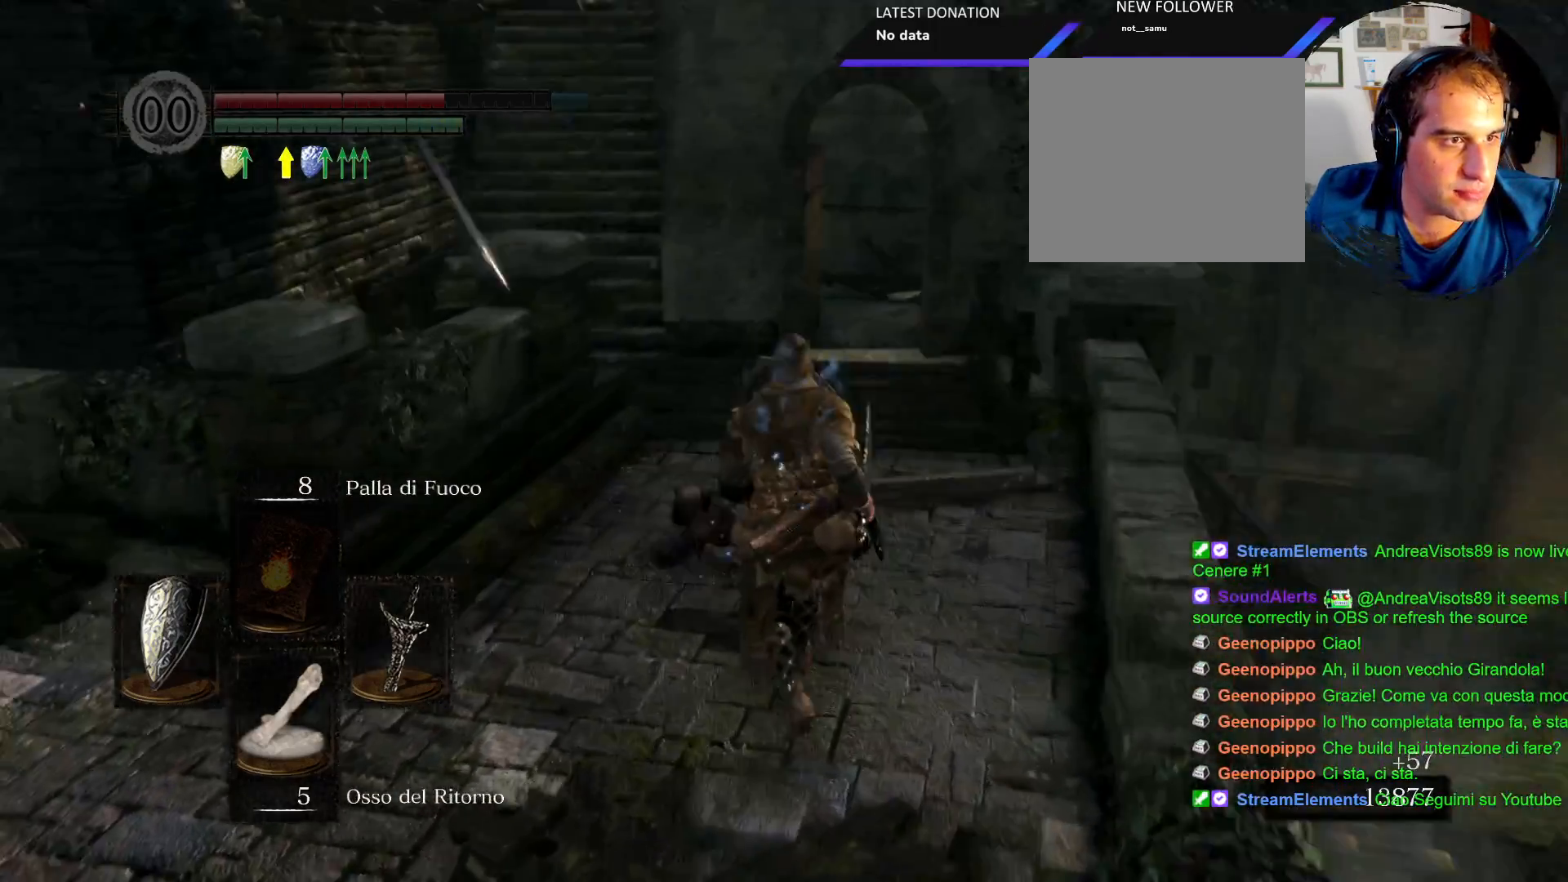
{"dt_ms": 500, "buttons": [], "left_stick": "up", "right_stick": "left", "events": [[300, "L1", "up"], [400, "right_stick", "left"]]}
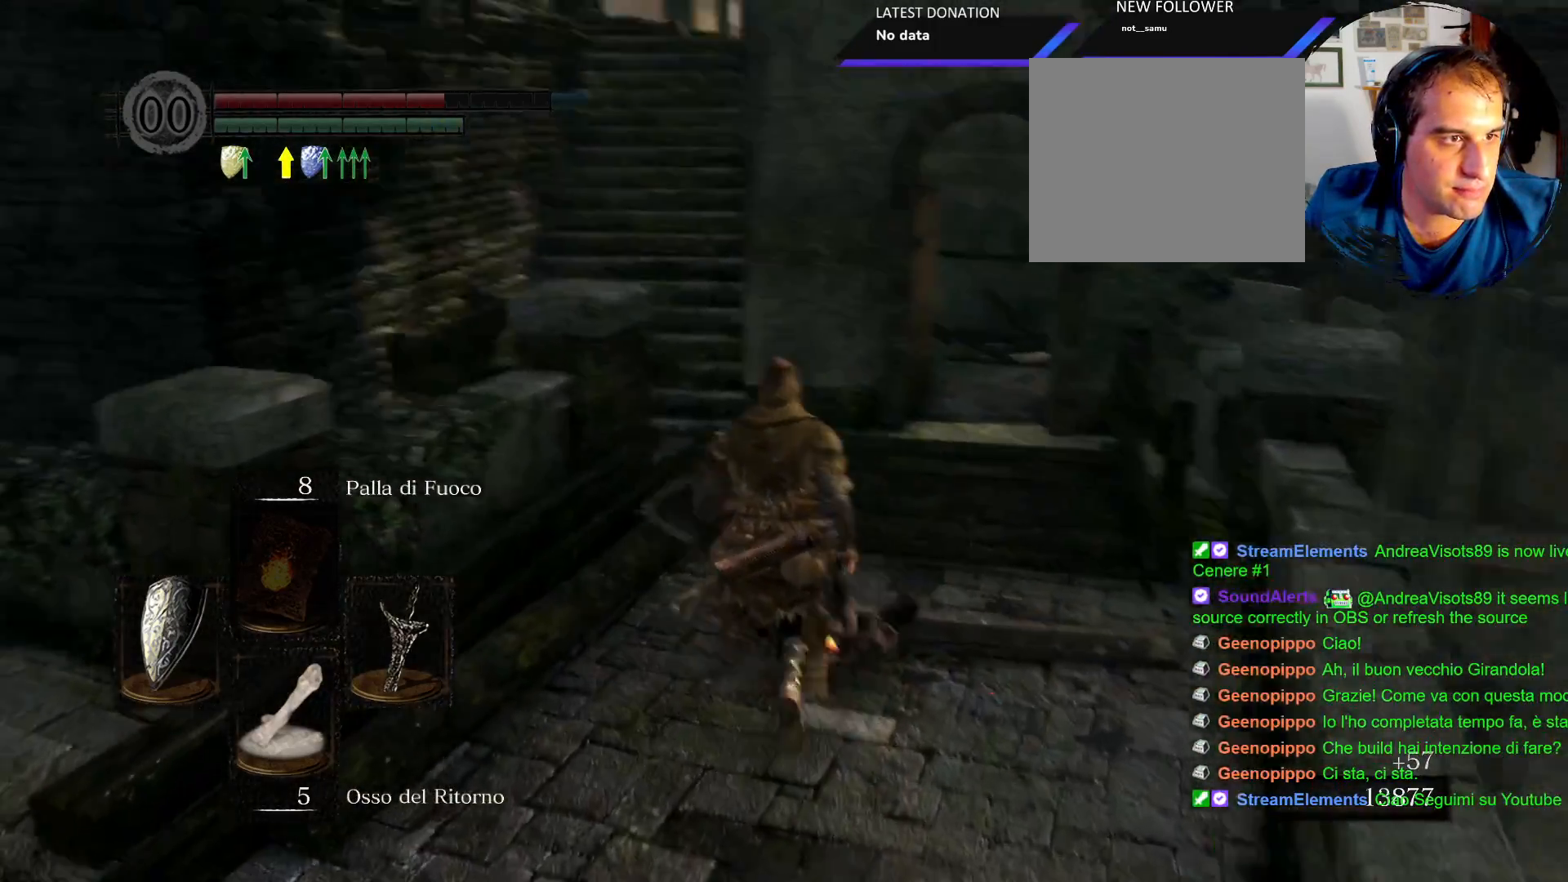
{"dt_ms": 500, "buttons": ["CIRCLE"], "left_stick": "up", "right_stick": "center"}
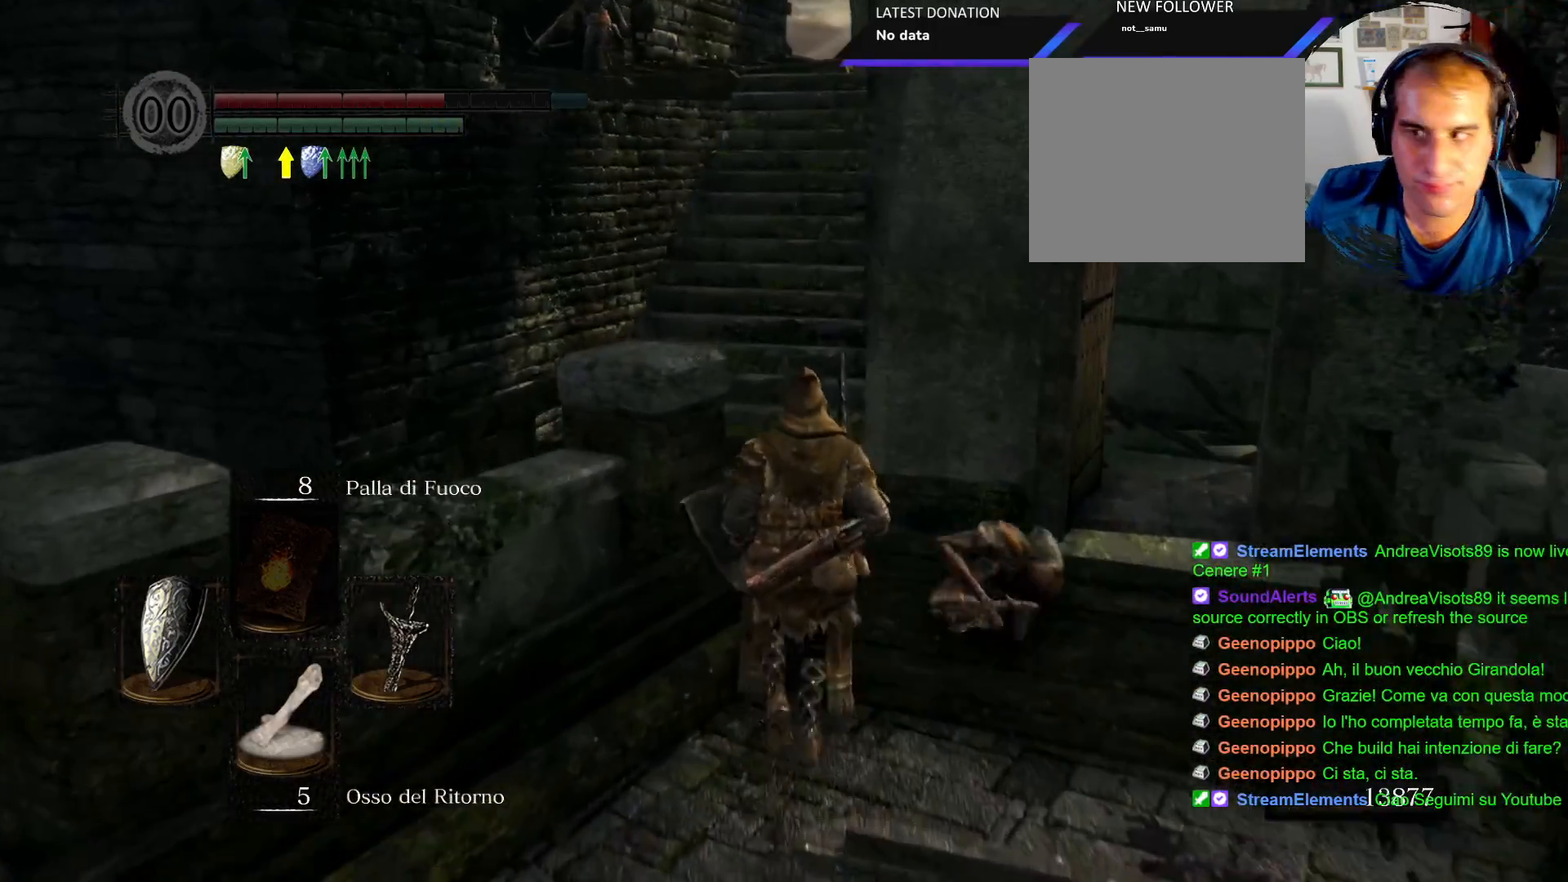
{"dt_ms": 500, "buttons": ["CIRCLE"], "left_stick": "up", "right_stick": "center", "events": []}
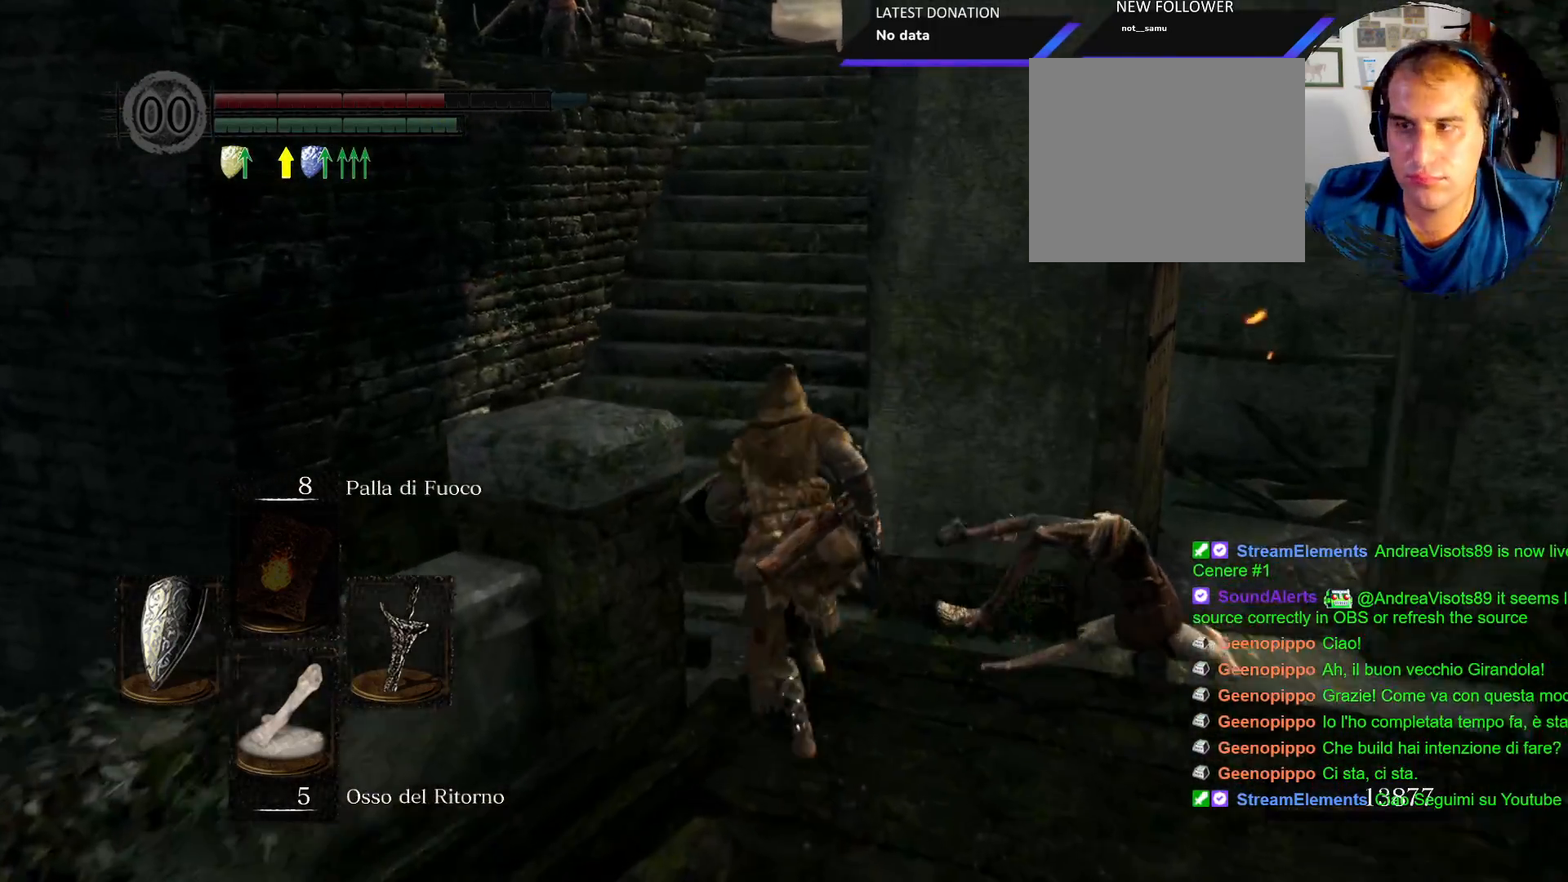
{"dt_ms": 500, "buttons": ["CIRCLE"], "left_stick": "up", "right_stick": "center", "events": []}
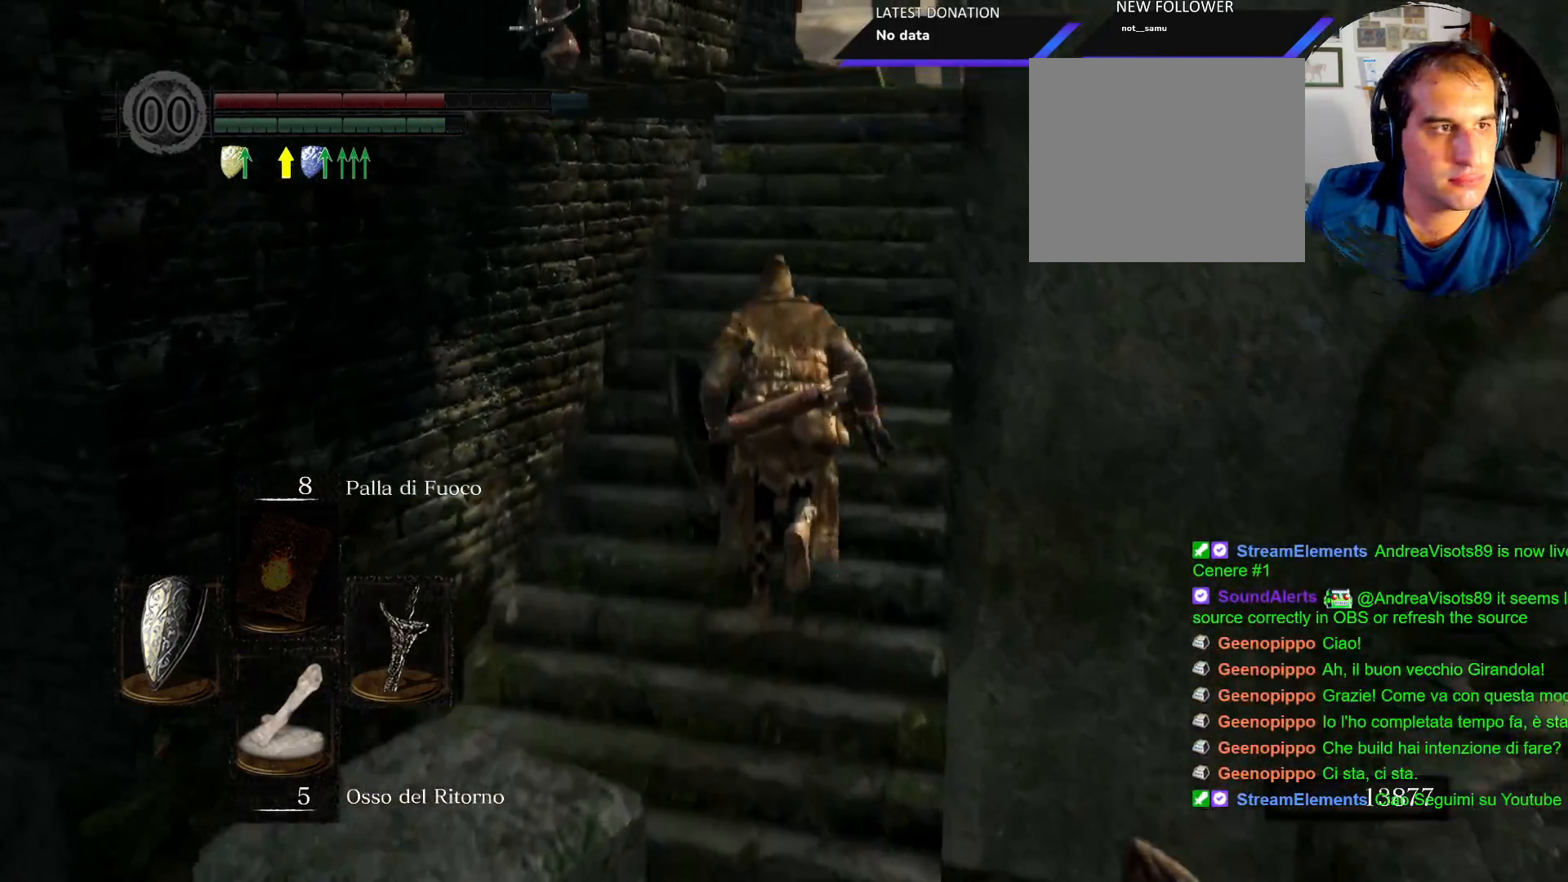
{"dt_ms": 500, "buttons": ["CIRCLE"], "left_stick": "up", "right_stick": "center", "events": []}
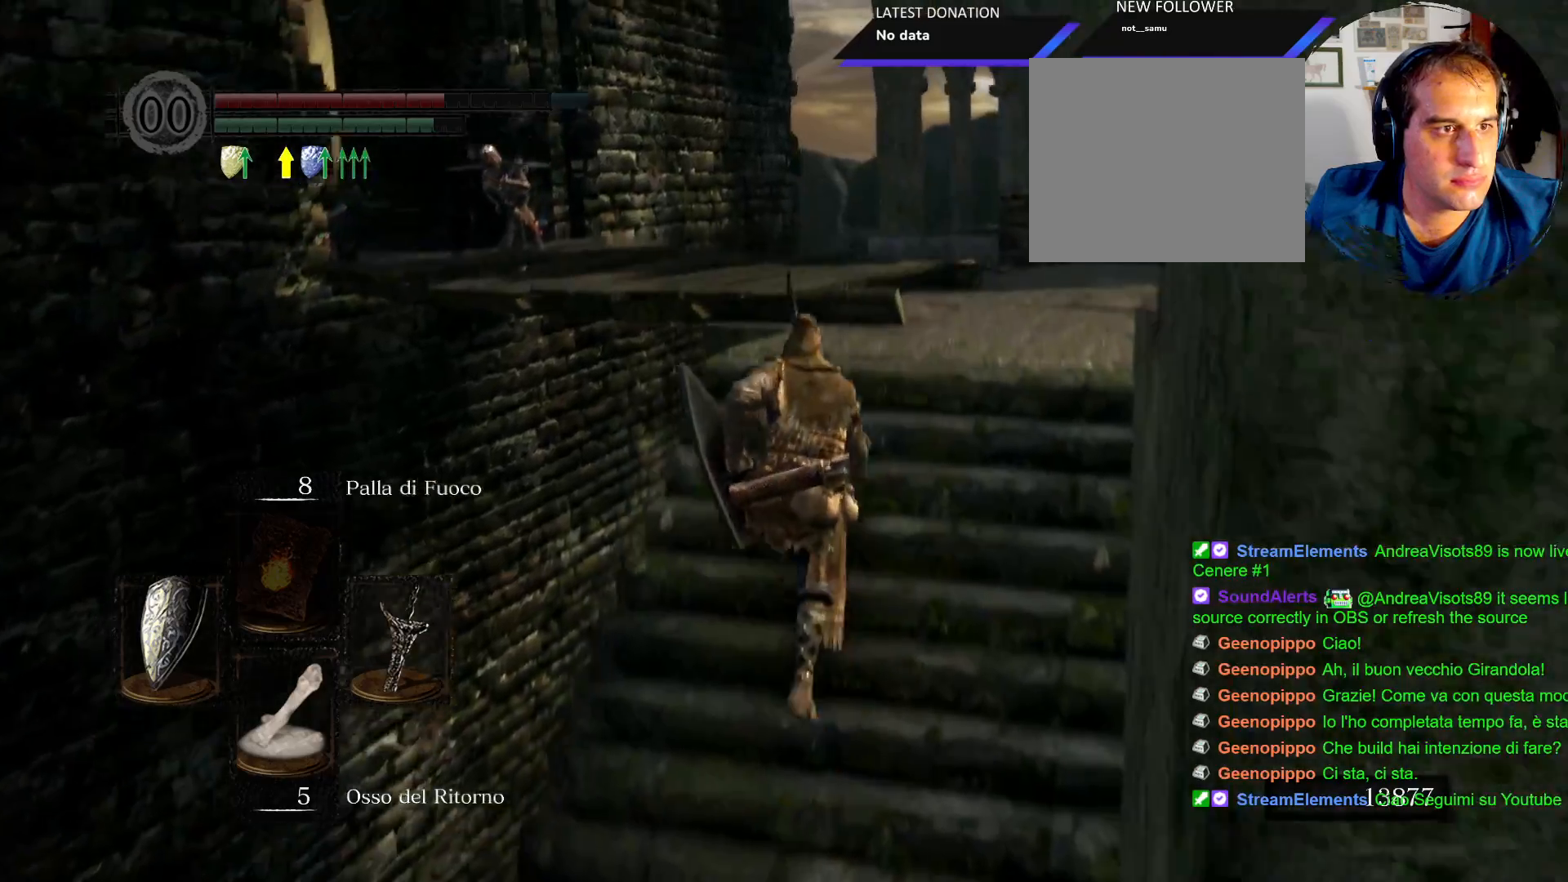
{"dt_ms": 500, "buttons": [], "left_stick": "up", "right_stick": "center"}
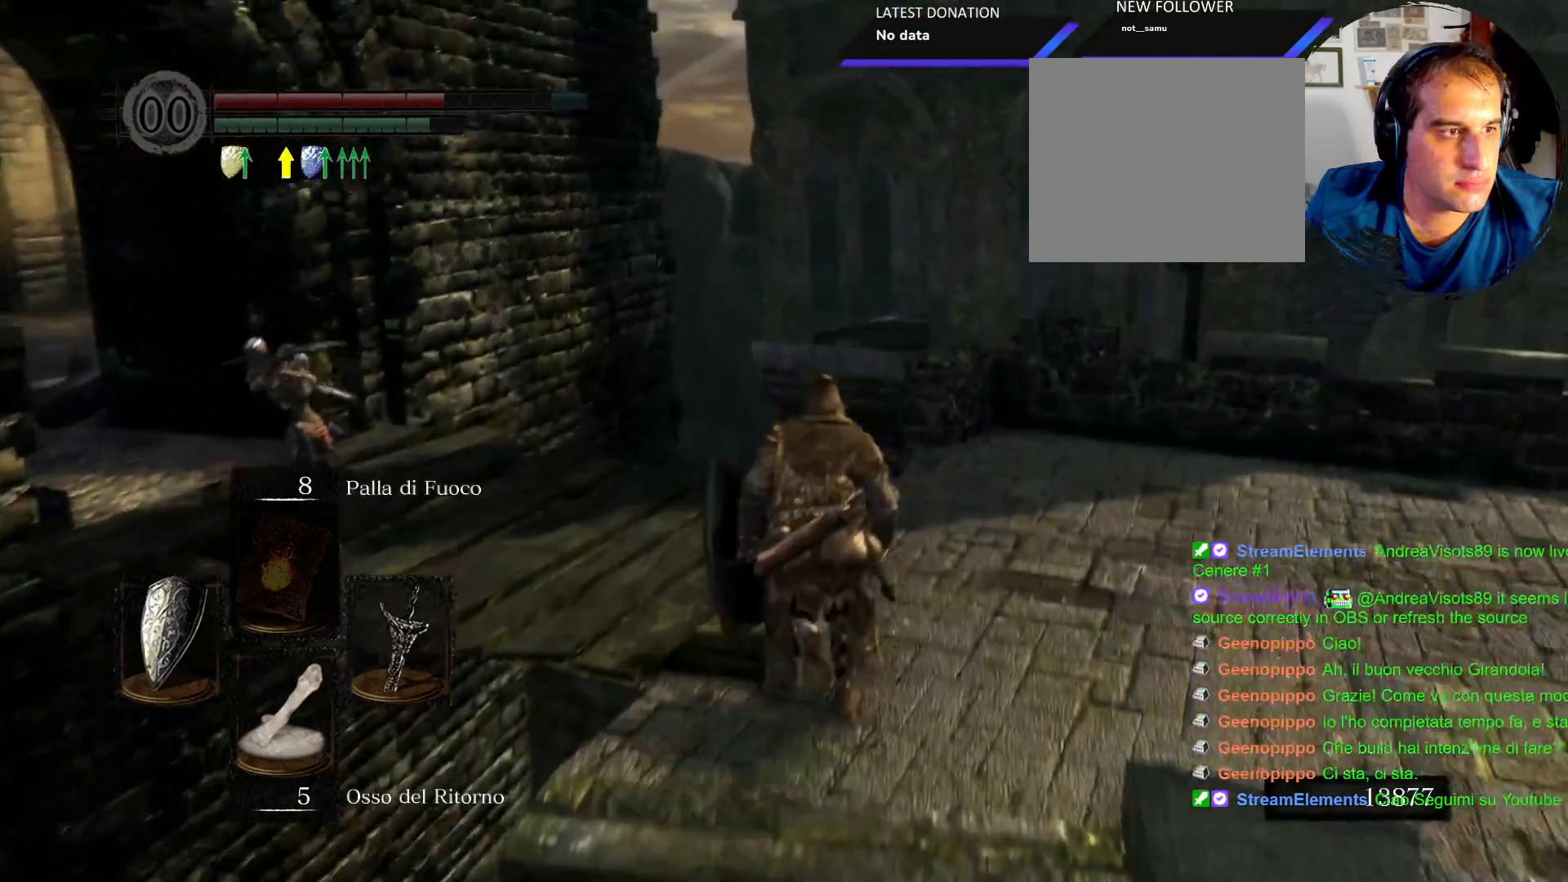
{"dt_ms": 500, "buttons": [], "left_stick": "up", "right_stick": "left", "events": [[33, "right_stick", "left"]]}
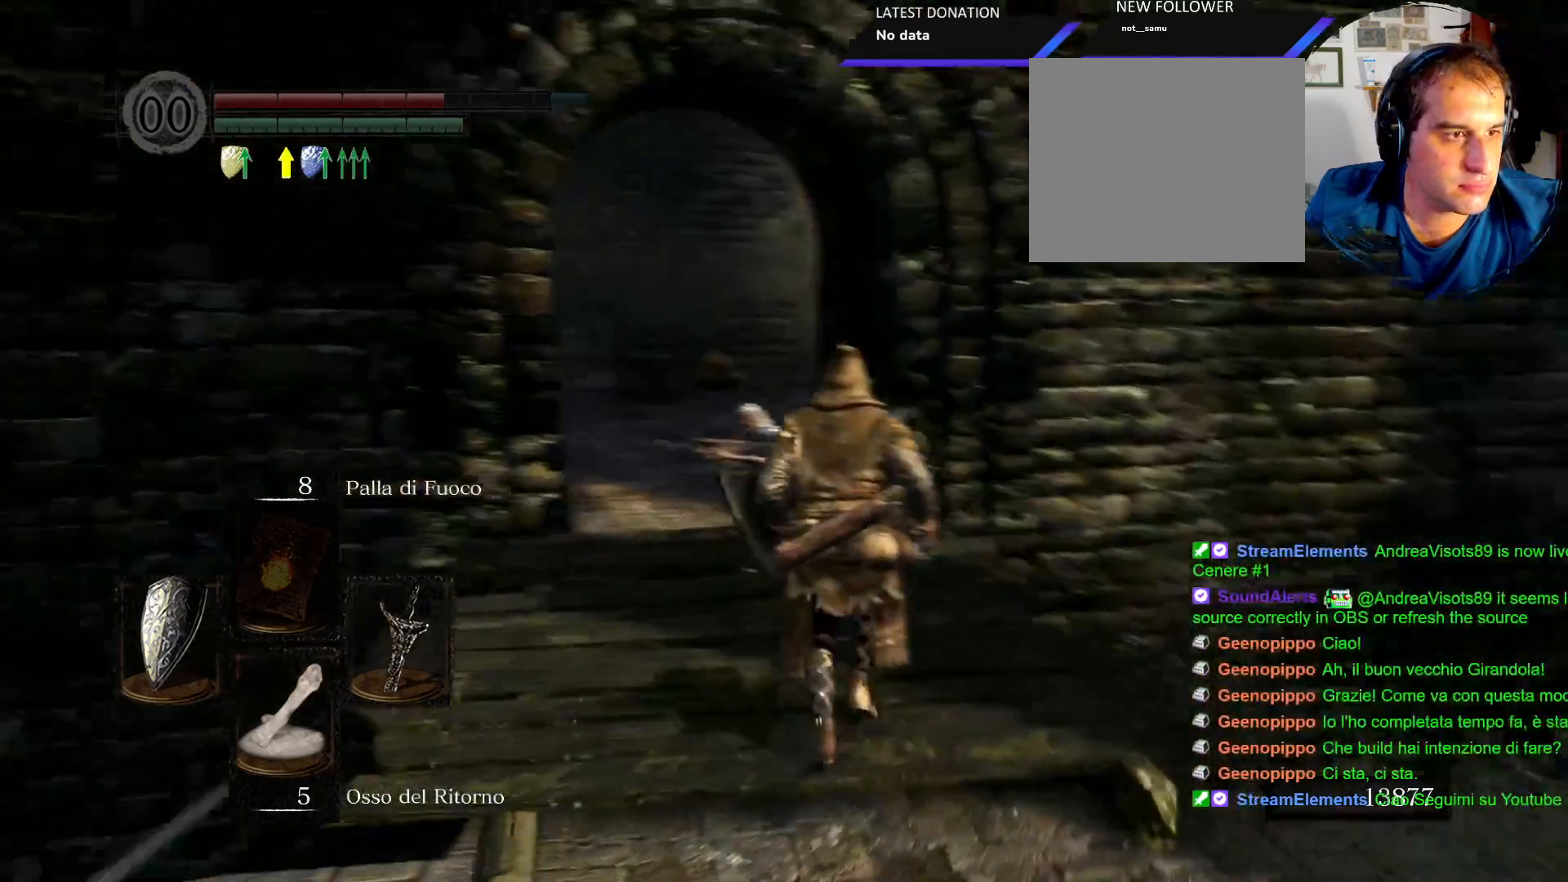
{"dt_ms": 500, "buttons": ["R1"], "left_stick": "up", "right_stick": "center", "events": [[17, "right_stick", "center"], [200, "R1", "down"], [200, "R2", "down"], [317, "R2", "up"], [333, "R1", "up"], [433, "R1", "down"]]}
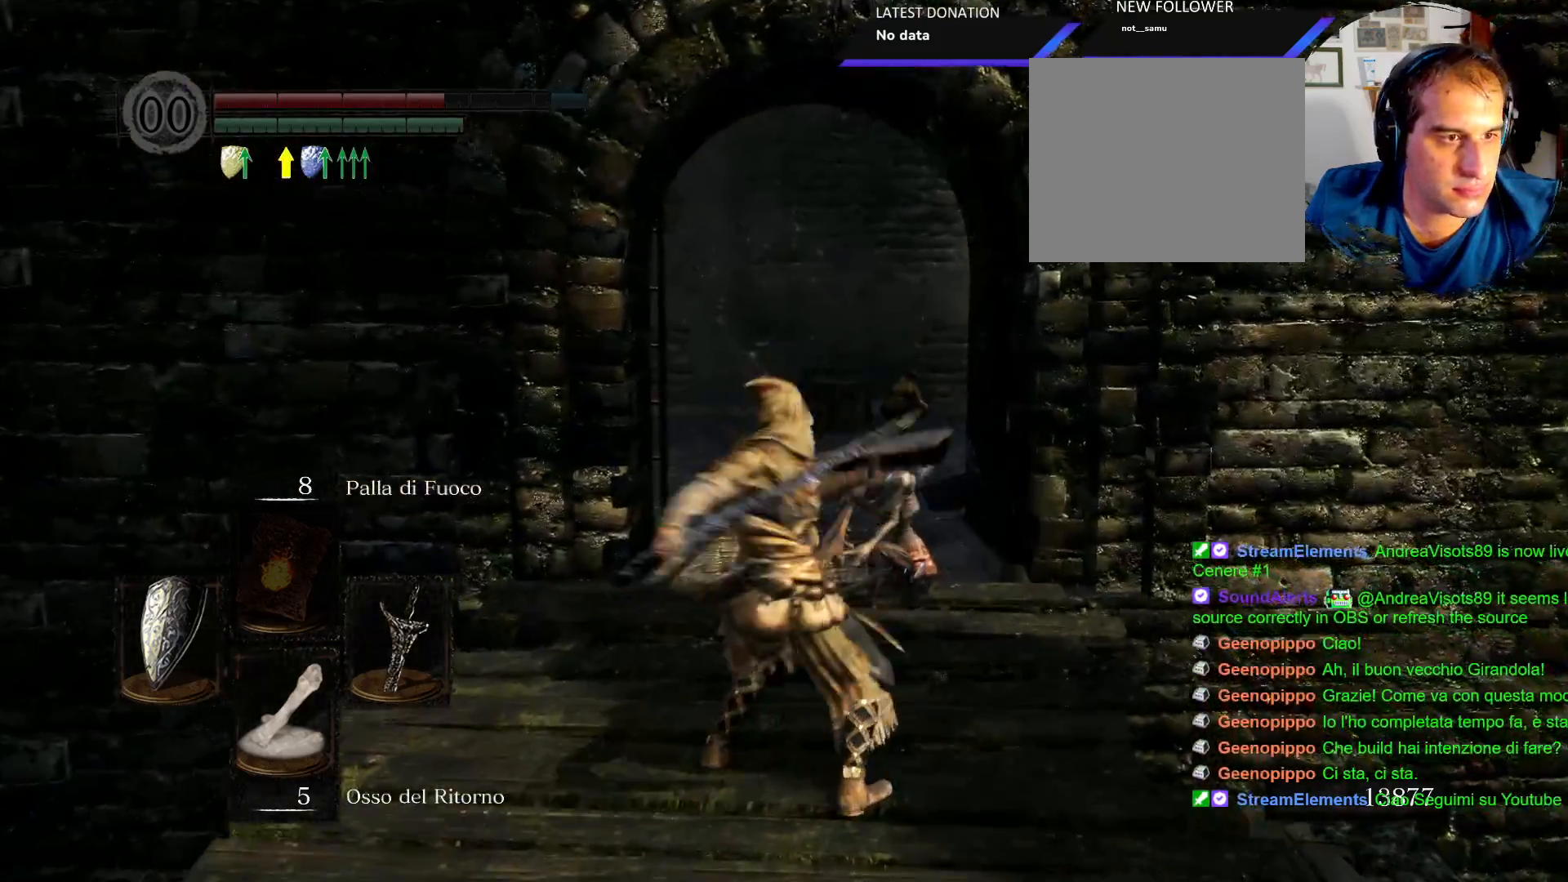
{"dt_ms": 500, "buttons": [], "left_stick": "up", "right_stick": "center", "events": [[17, "R2", "down"], [33, "right_stick", "right"], [150, "R2", "up"], [167, "R1", "up"], [267, "right_stick", "center"]]}
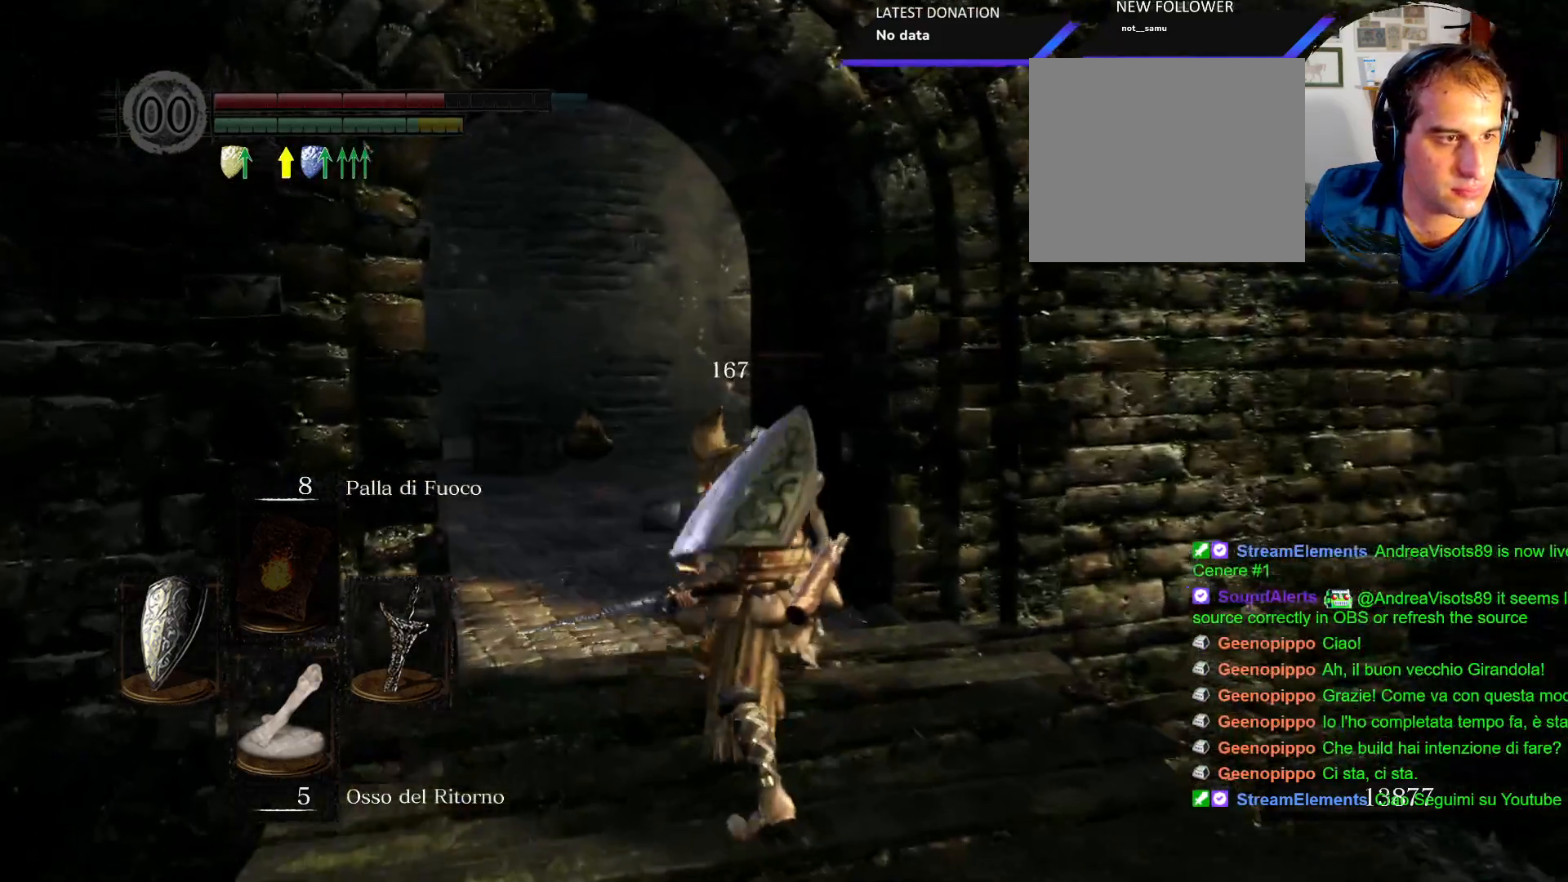
{"dt_ms": 1000, "buttons": [], "left_stick": "right", "right_stick": "down-right"}
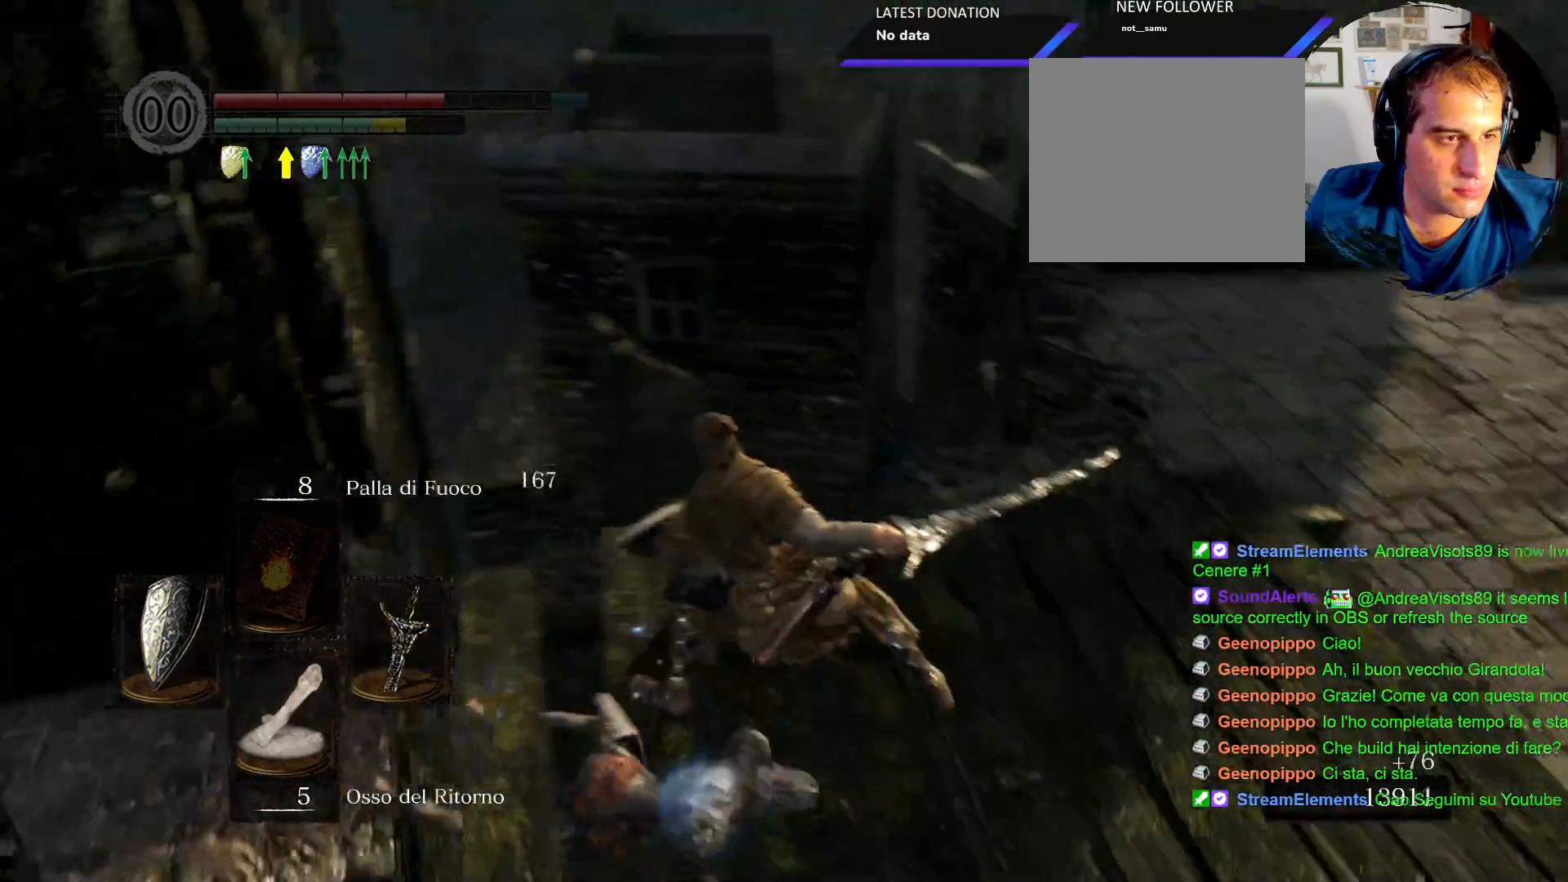
{"dt_ms": 500, "buttons": [], "left_stick": "down-right", "right_stick": "center", "events": [[117, "right_stick", "center"], [250, "left_stick", "up-right"], [283, "right_stick", "up"], [450, "left_stick", "down-right"], [450, "right_stick", "center"]]}
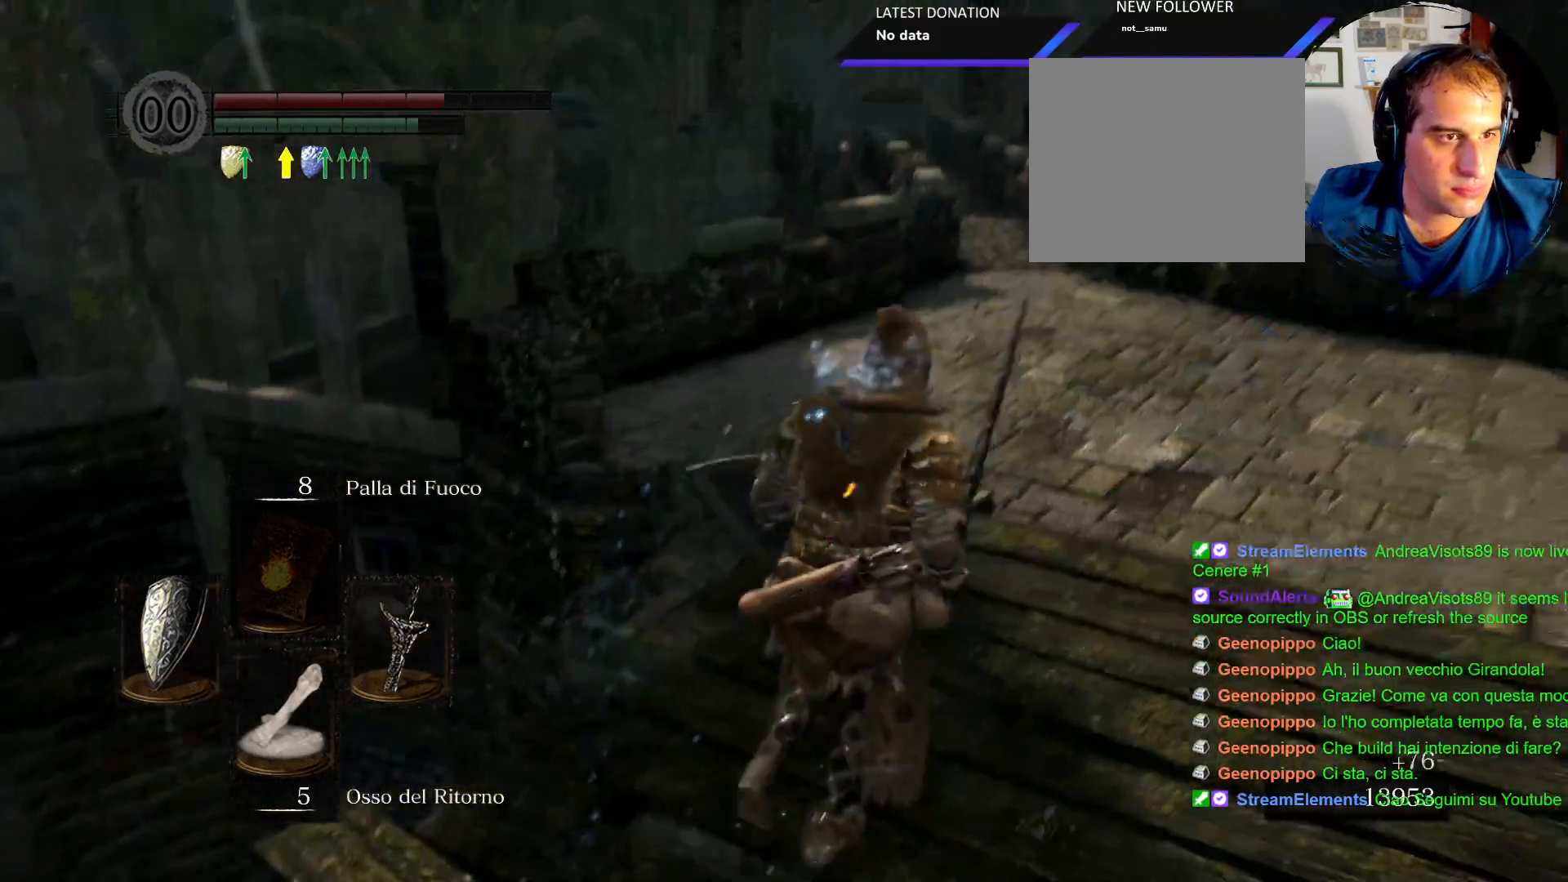
{"dt_ms": 500, "buttons": [], "left_stick": "center", "right_stick": "center", "events": [[83, "left_stick", "down"], [383, "CROSS", "down"], [467, "CROSS", "up"], [467, "left_stick", "center"]]}
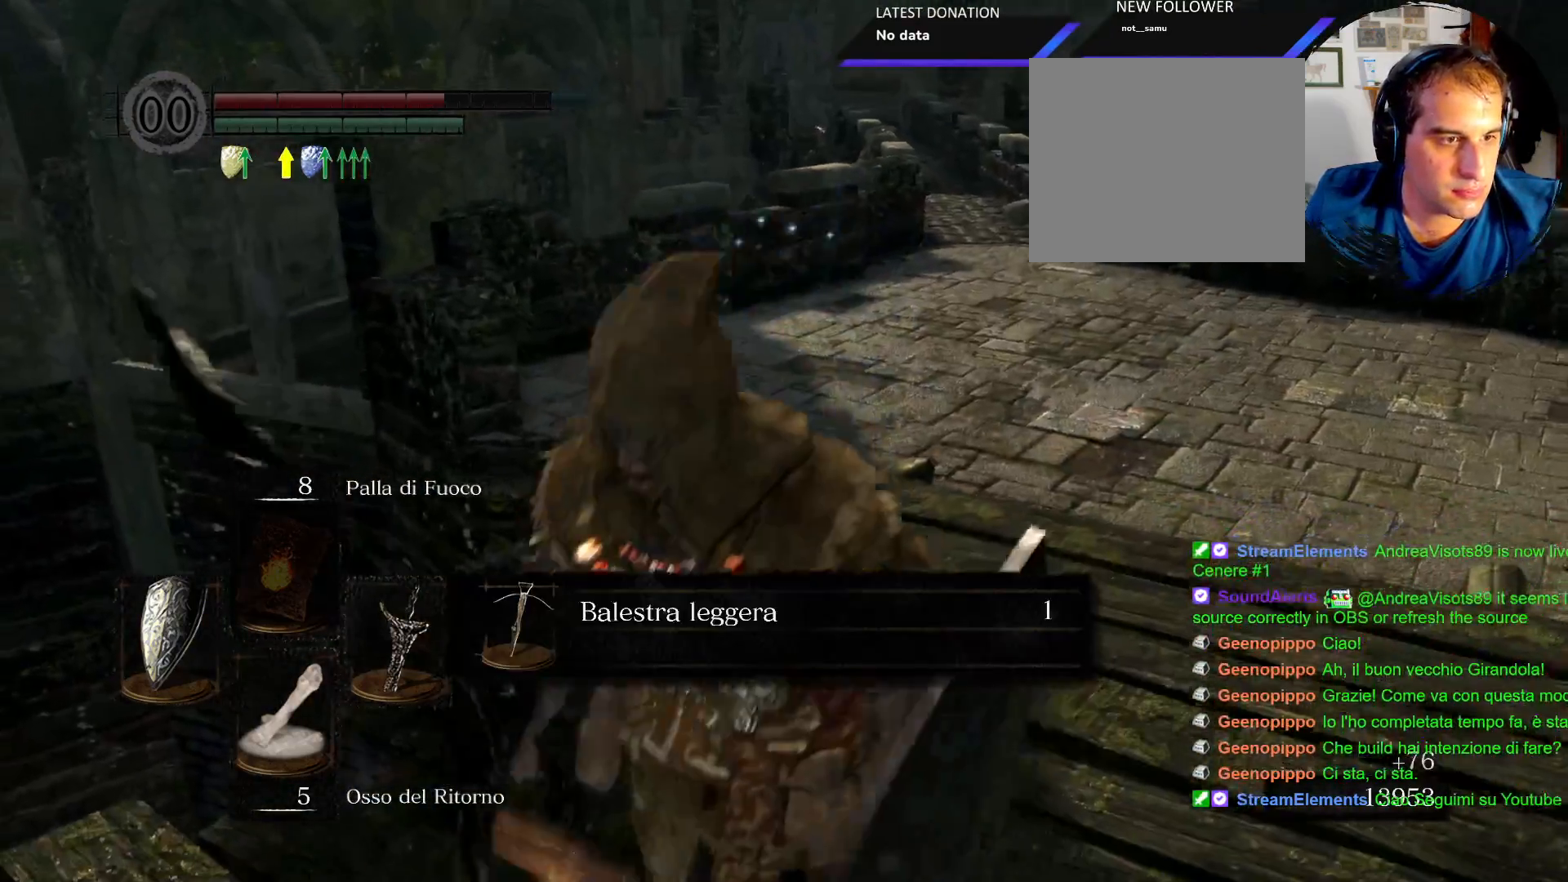
{"dt_ms": 500, "buttons": ["CROSS"], "left_stick": "up-right", "right_stick": "center", "events": [[33, "CROSS", "down"], [150, "CROSS", "up"], [250, "CROSS", "down"], [350, "CROSS", "up"], [383, "left_stick", "right"], [450, "CROSS", "down"], [500, "left_stick", "up-right"]]}
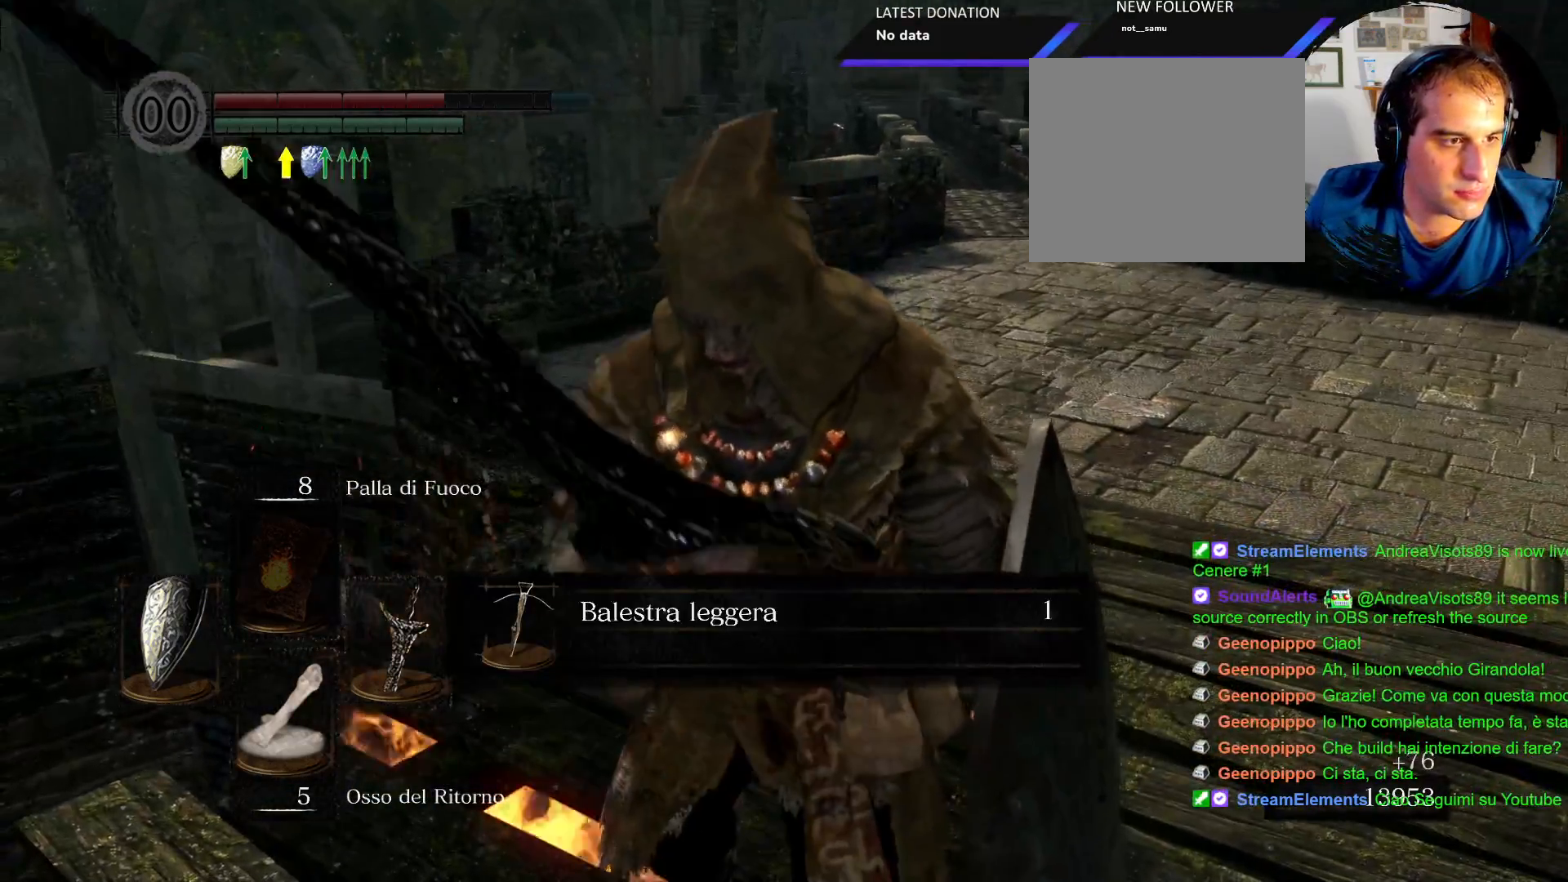
{"dt_ms": 500, "buttons": [], "left_stick": "up-right", "right_stick": "center", "events": [[50, "CROSS", "up"]]}
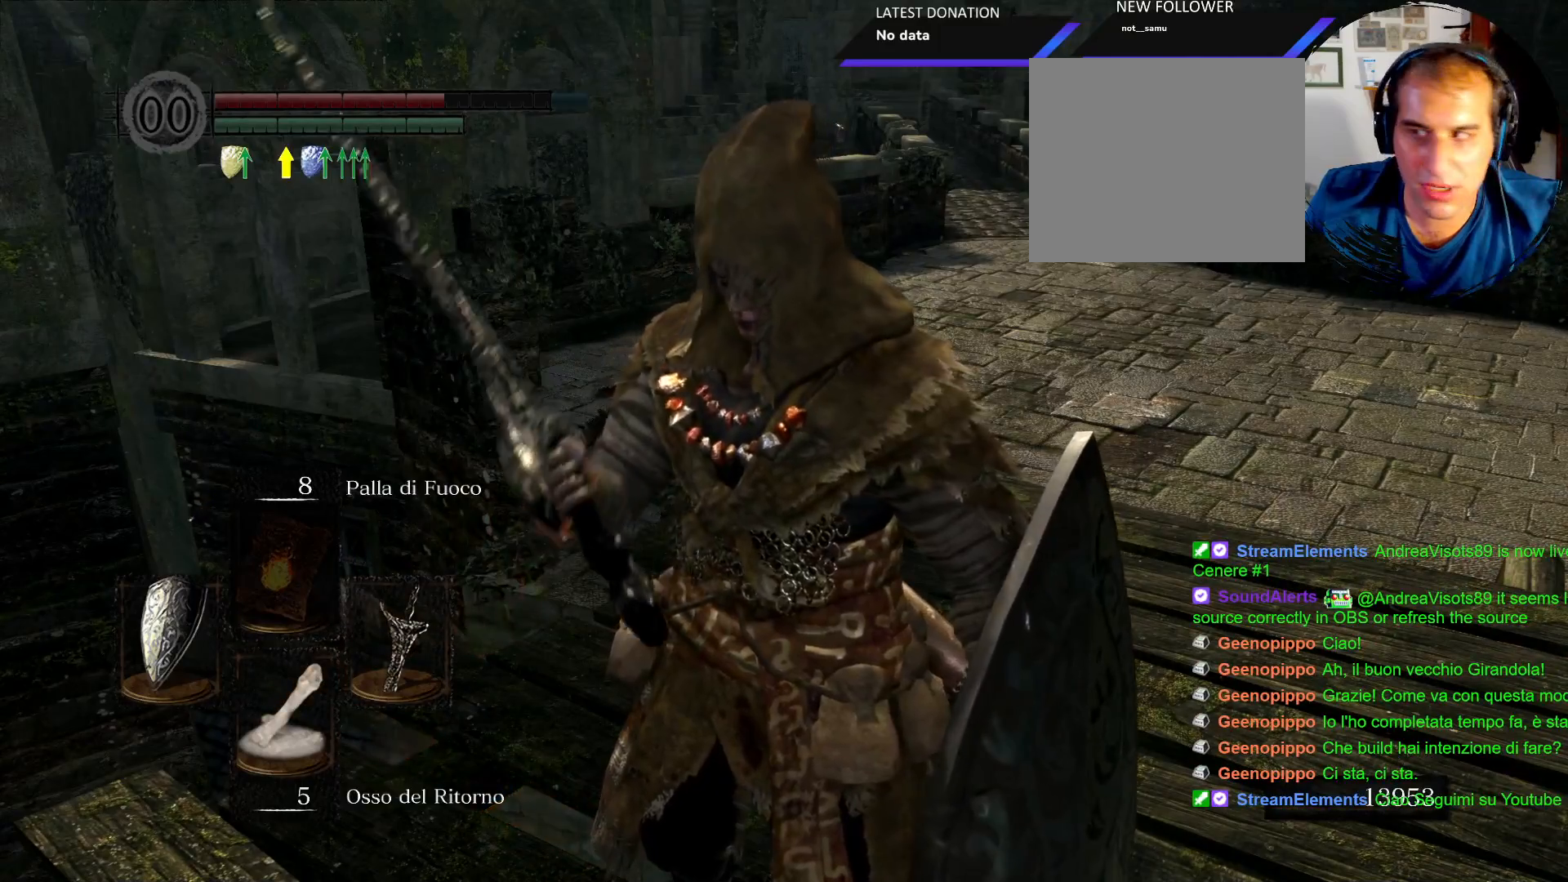
{"dt_ms": 500, "buttons": ["CIRCLE"], "left_stick": "up-right", "right_stick": "center", "events": [[183, "CIRCLE", "down"]]}
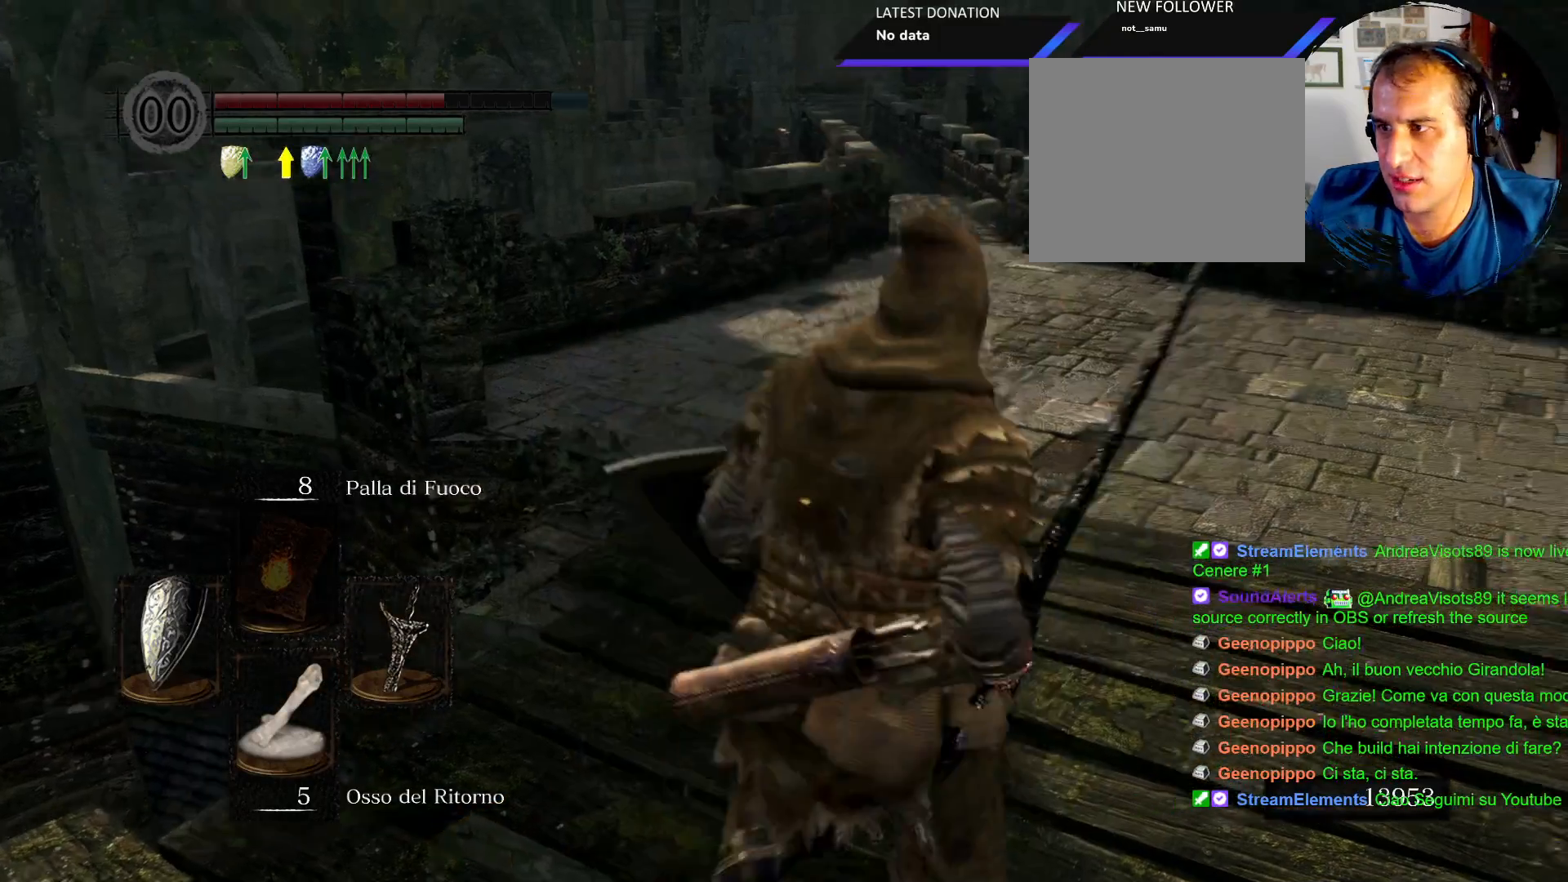
{"dt_ms": 500, "buttons": ["CIRCLE"], "left_stick": "up-right", "right_stick": "center", "events": []}
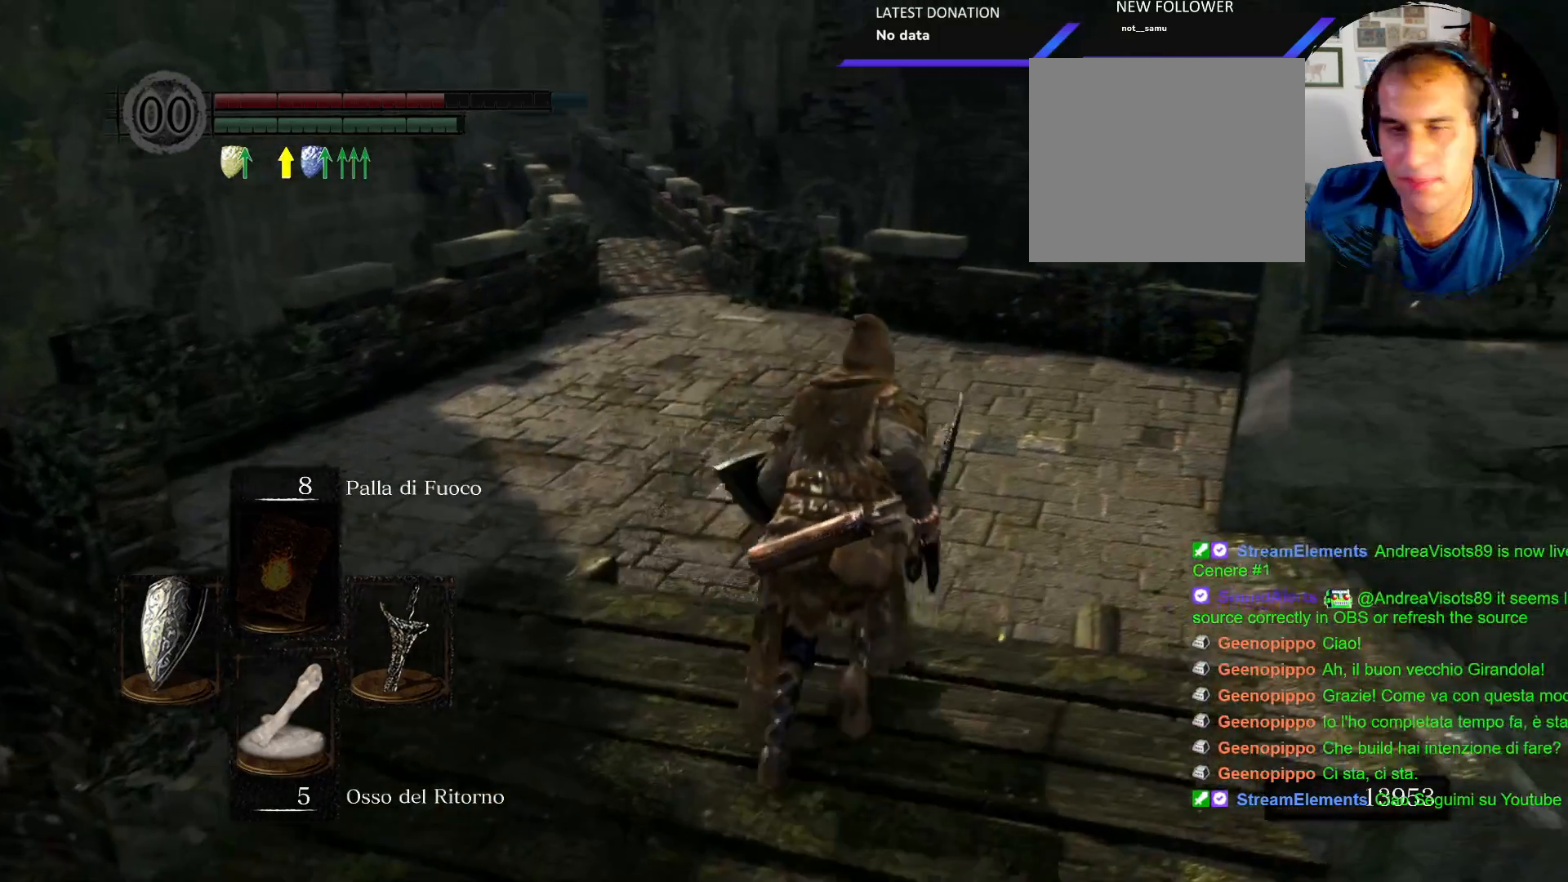
{"dt_ms": 500, "buttons": ["CIRCLE"], "left_stick": "up", "right_stick": "center", "events": [[83, "left_stick", "up"]]}
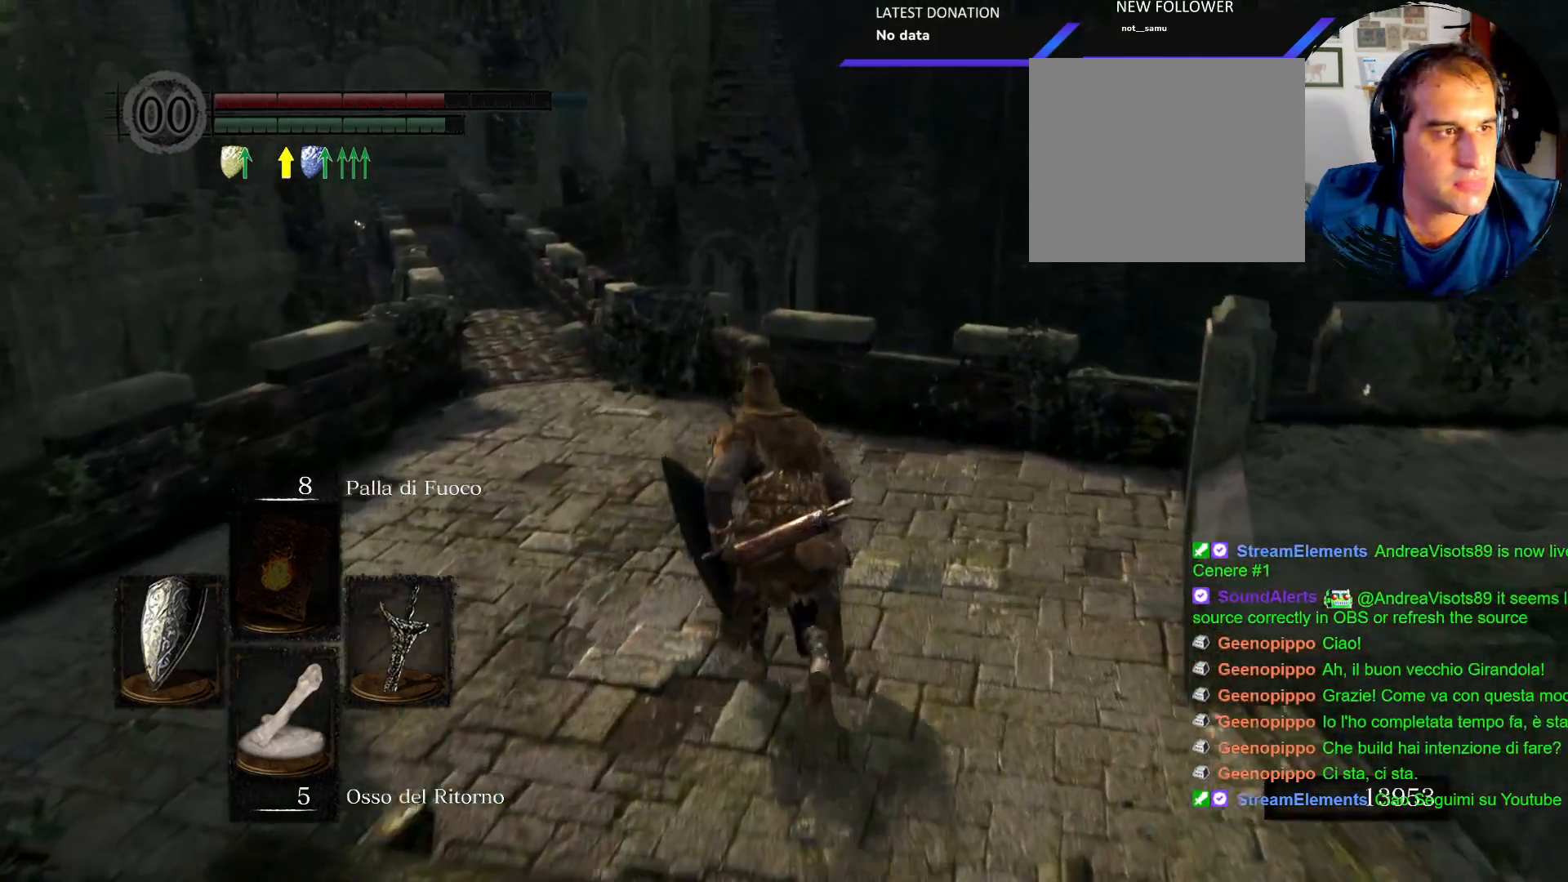
{"dt_ms": 500, "buttons": ["CIRCLE"], "left_stick": "up", "right_stick": "center", "events": []}
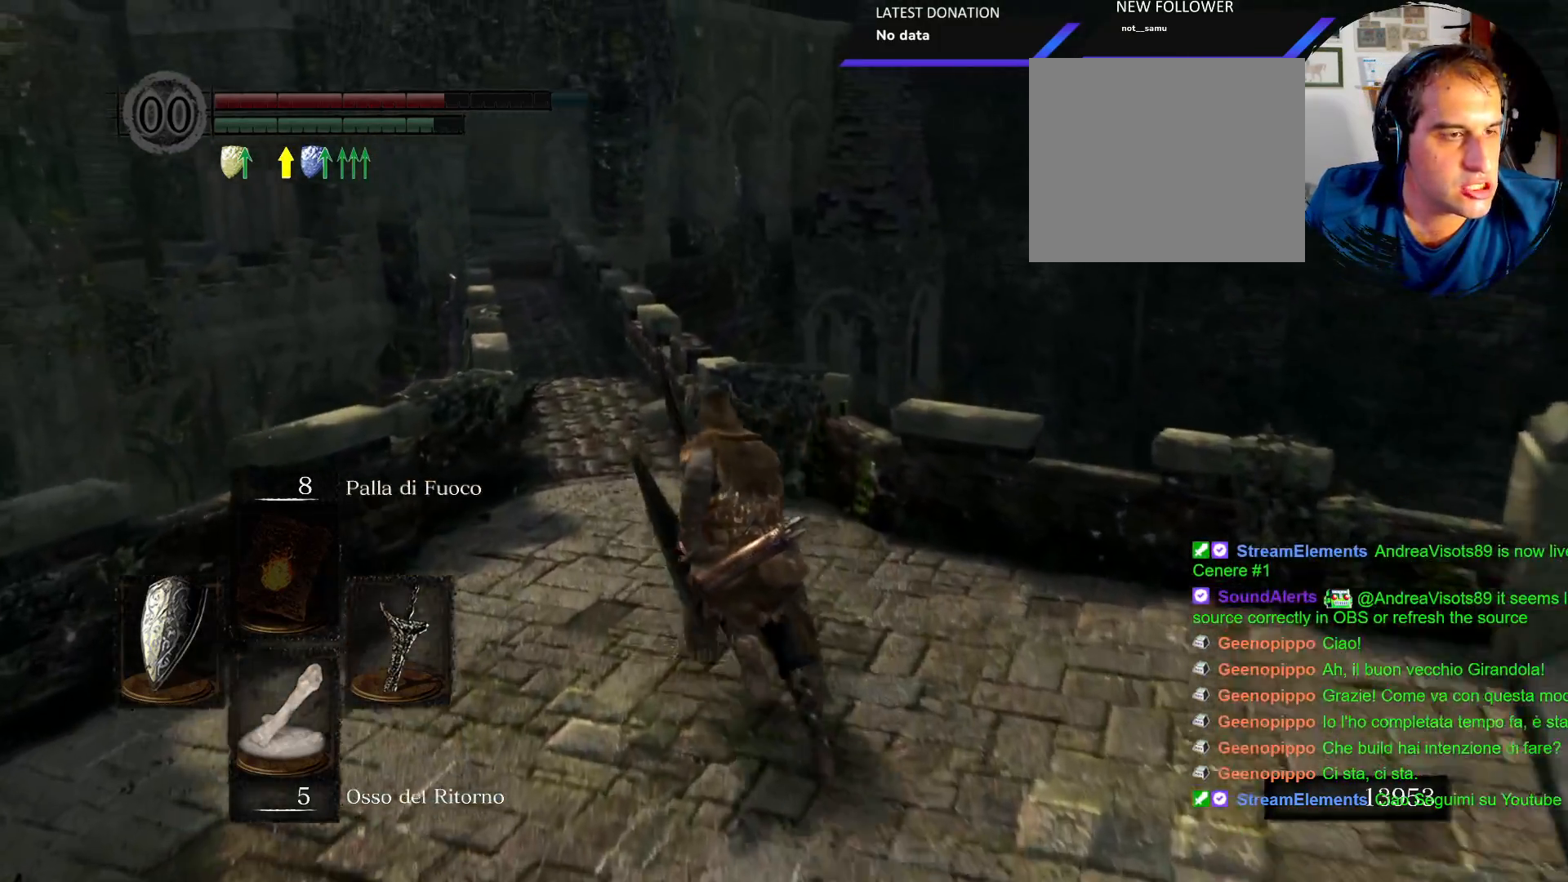
{"dt_ms": 500, "buttons": ["CIRCLE"], "left_stick": "up", "right_stick": "center", "events": []}
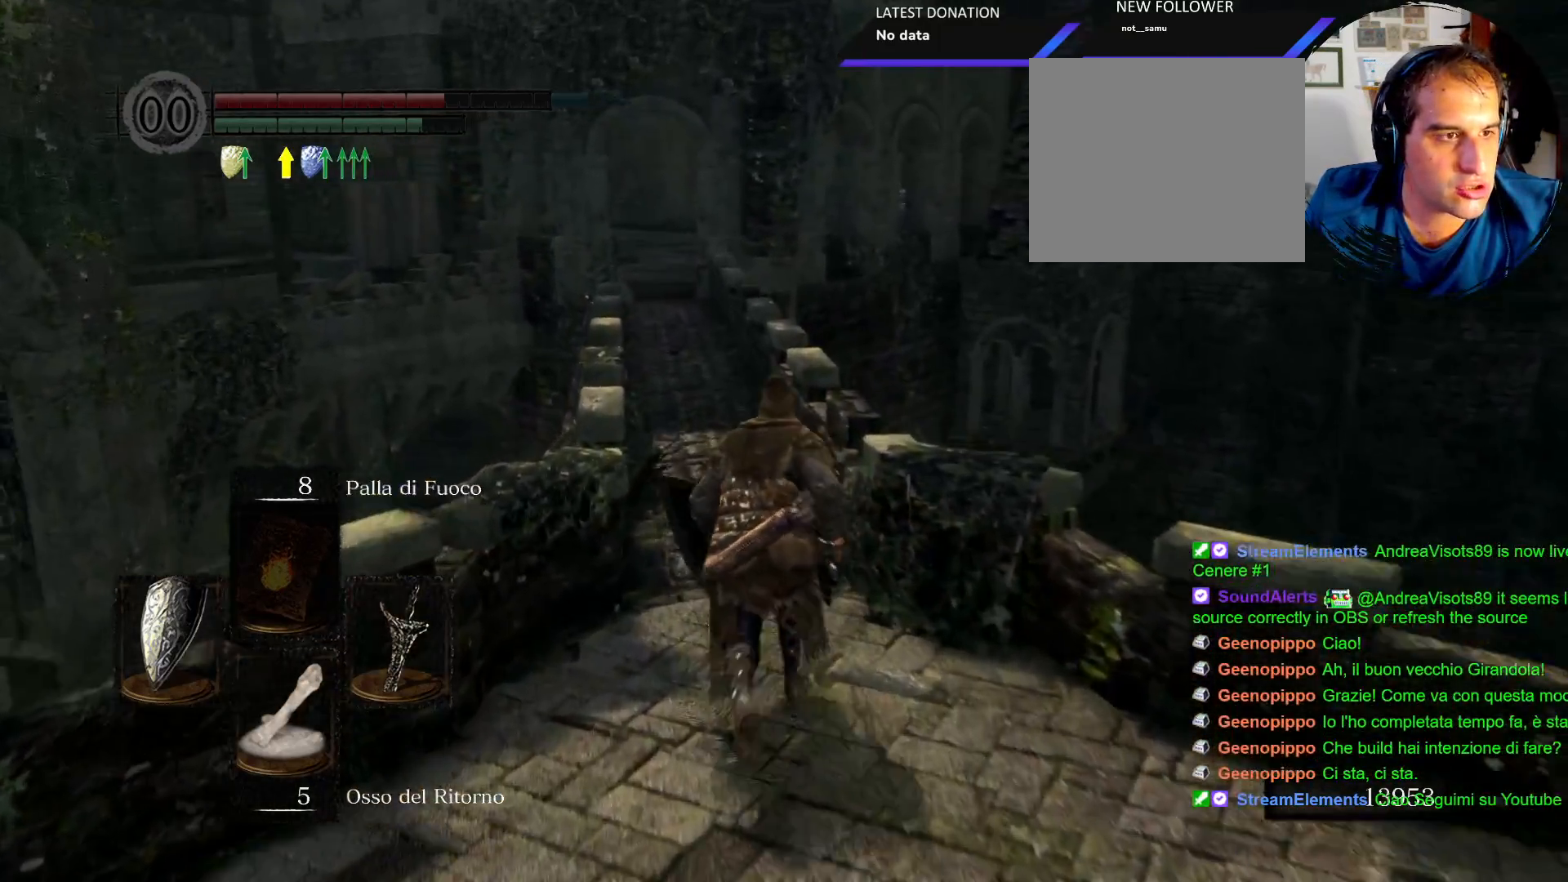
{"dt_ms": 500, "buttons": ["CIRCLE"], "left_stick": "up", "right_stick": "center", "events": []}
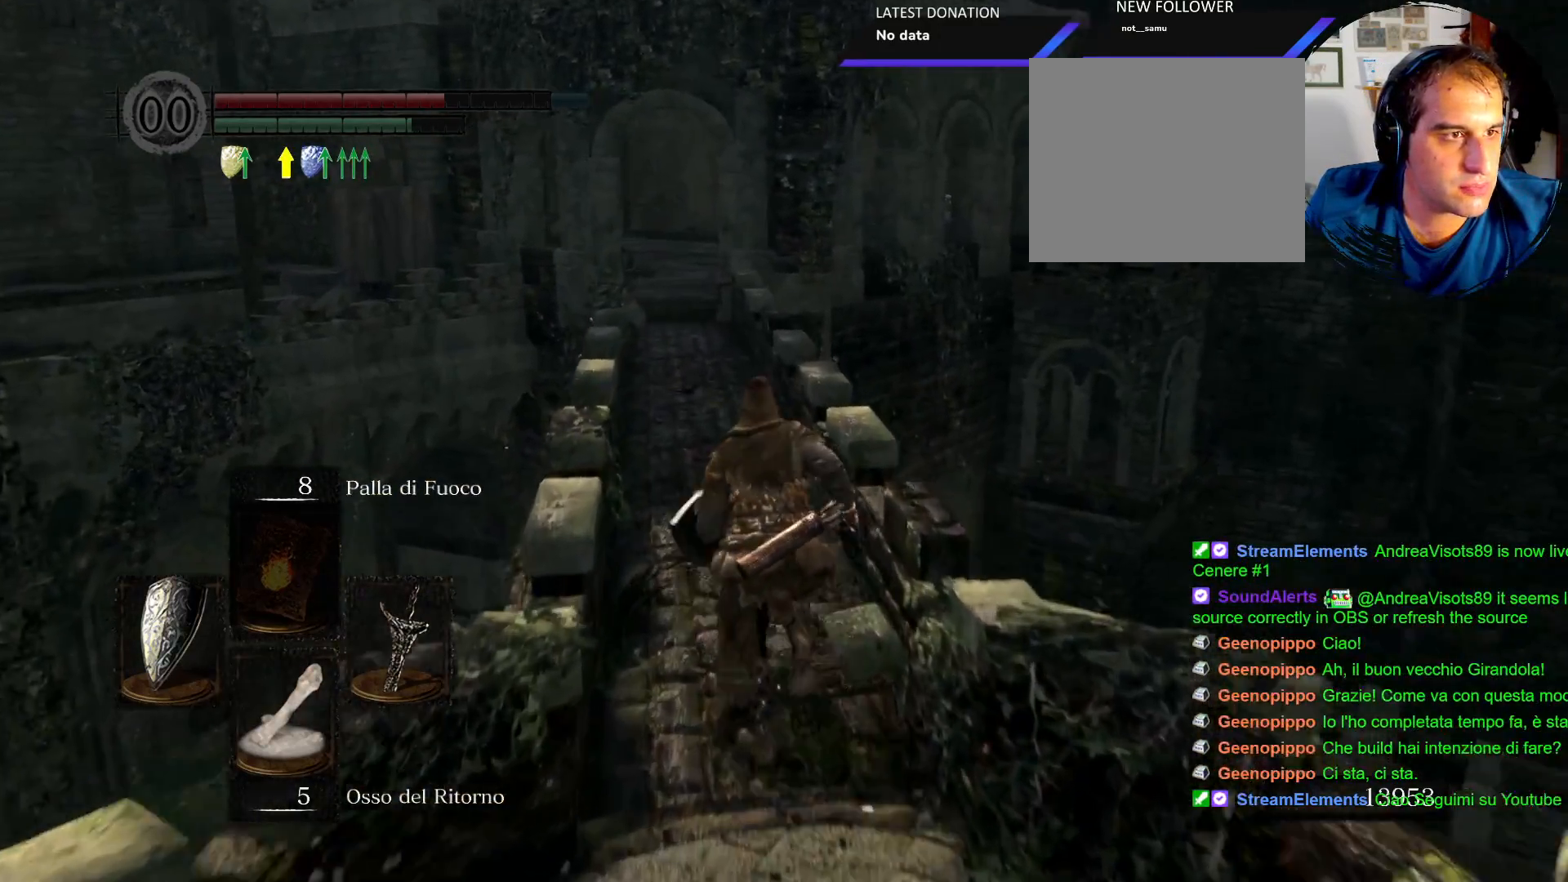
{"dt_ms": 500, "buttons": ["CIRCLE"], "left_stick": "up", "right_stick": "center", "events": []}
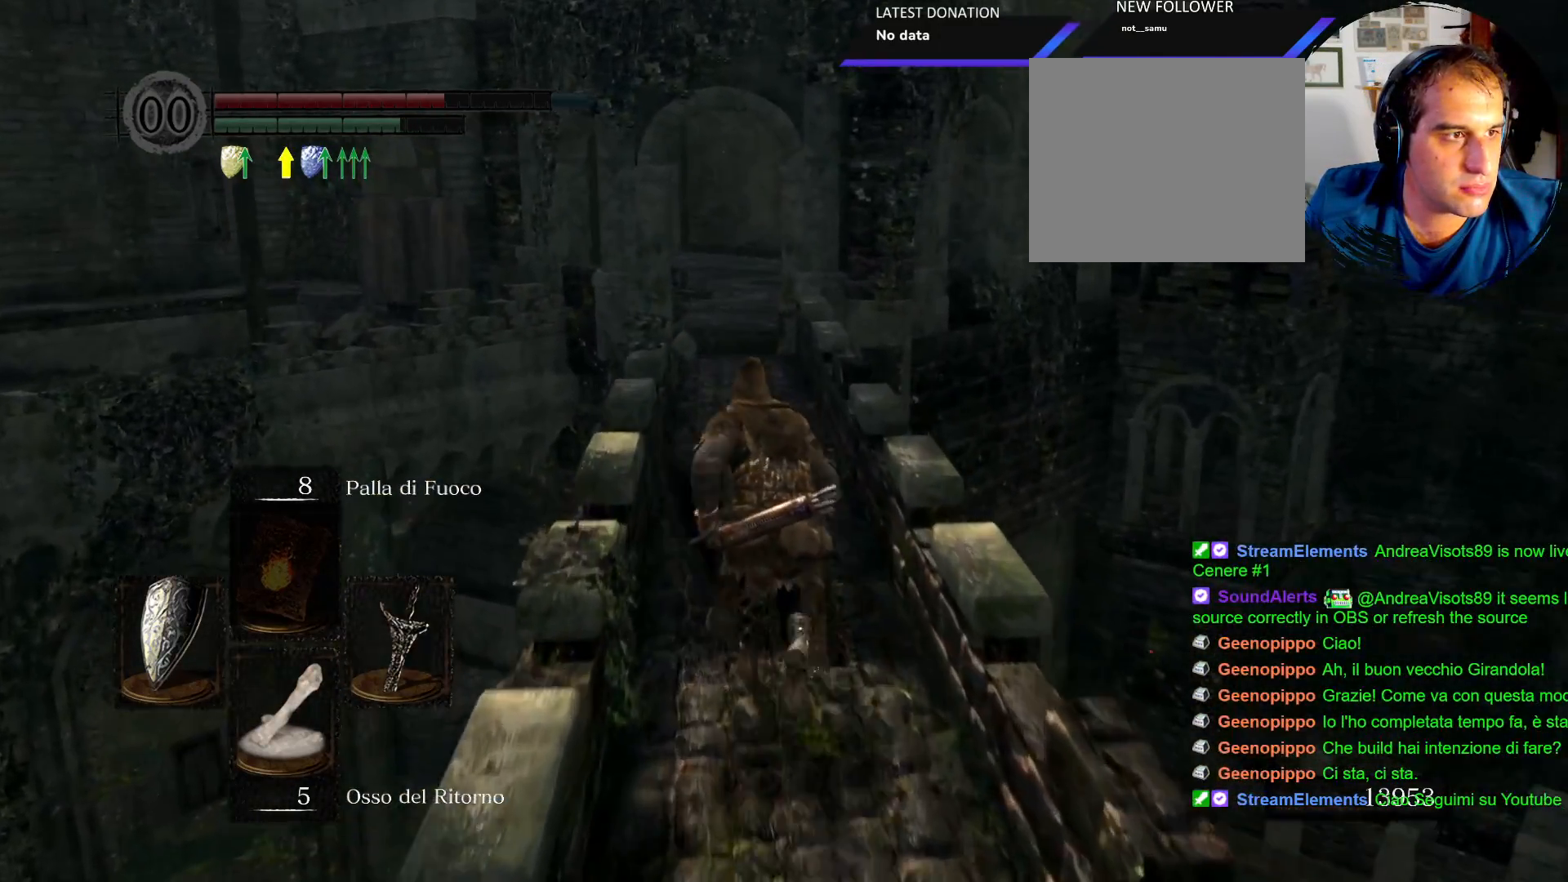
{"dt_ms": 500, "buttons": ["CIRCLE"], "left_stick": "up", "right_stick": "center", "events": []}
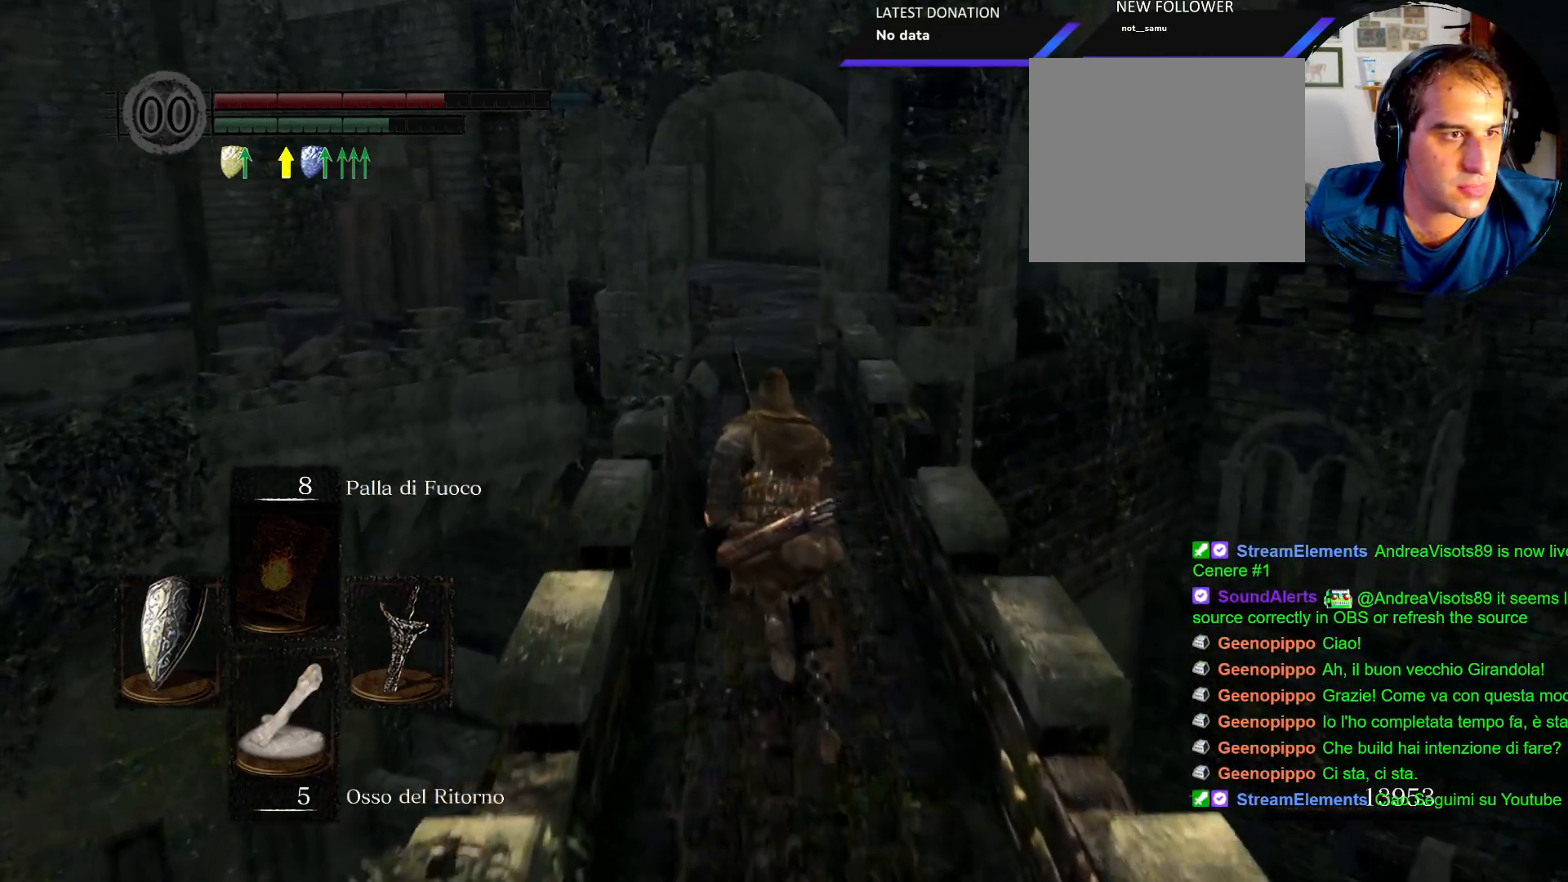
{"dt_ms": 500, "buttons": ["CIRCLE"], "left_stick": "up", "right_stick": "center", "events": []}
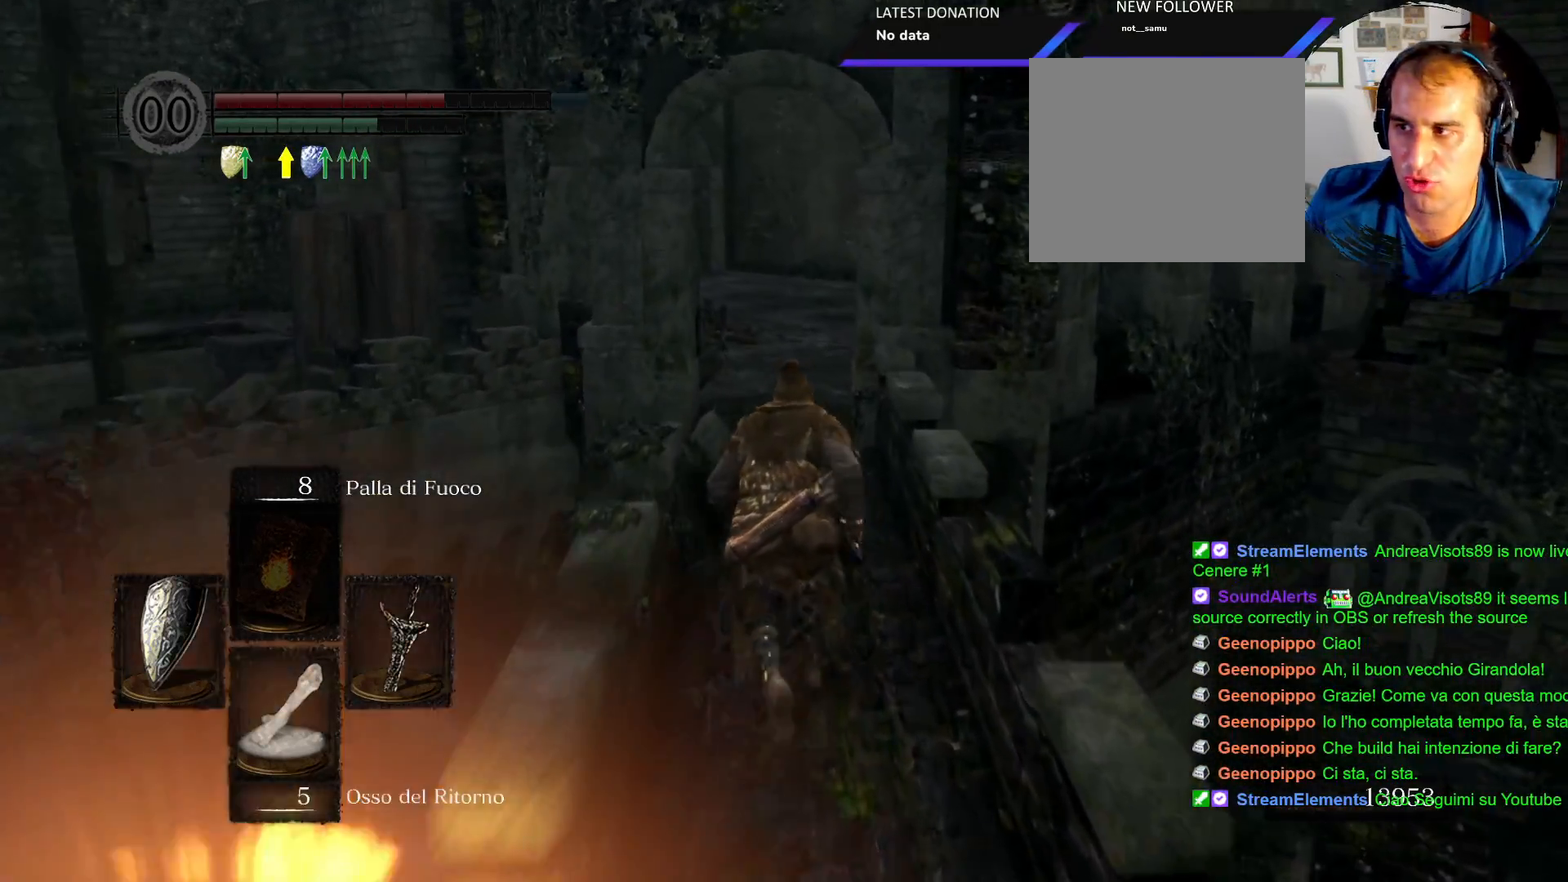
{"dt_ms": 500, "buttons": ["CIRCLE"], "left_stick": "up", "right_stick": "center", "events": []}
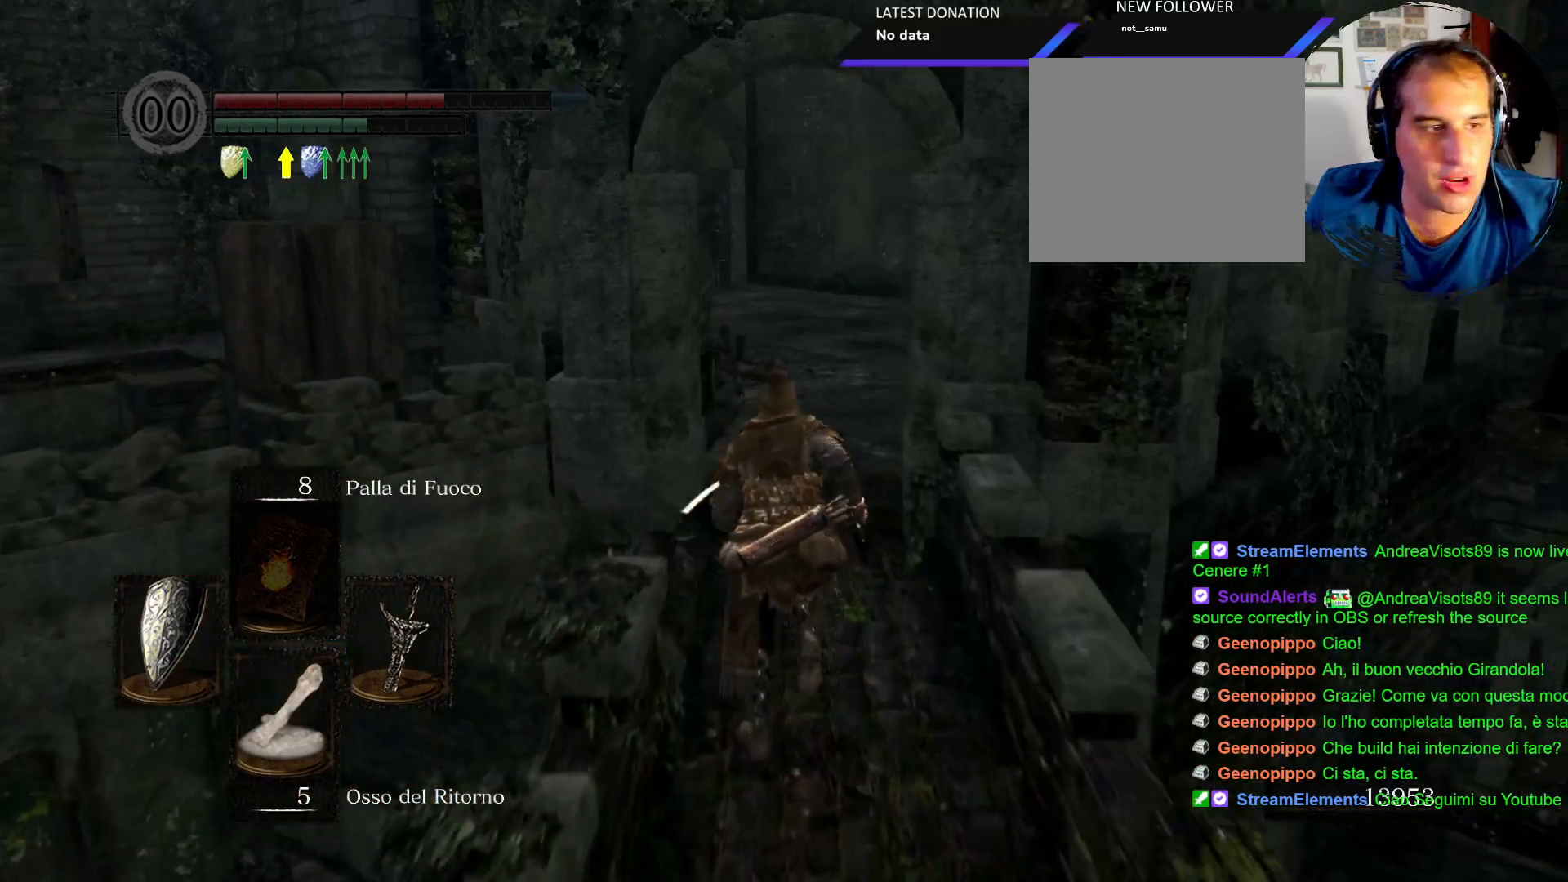
{"dt_ms": 500, "buttons": ["CIRCLE"], "left_stick": "up", "right_stick": "center", "events": []}